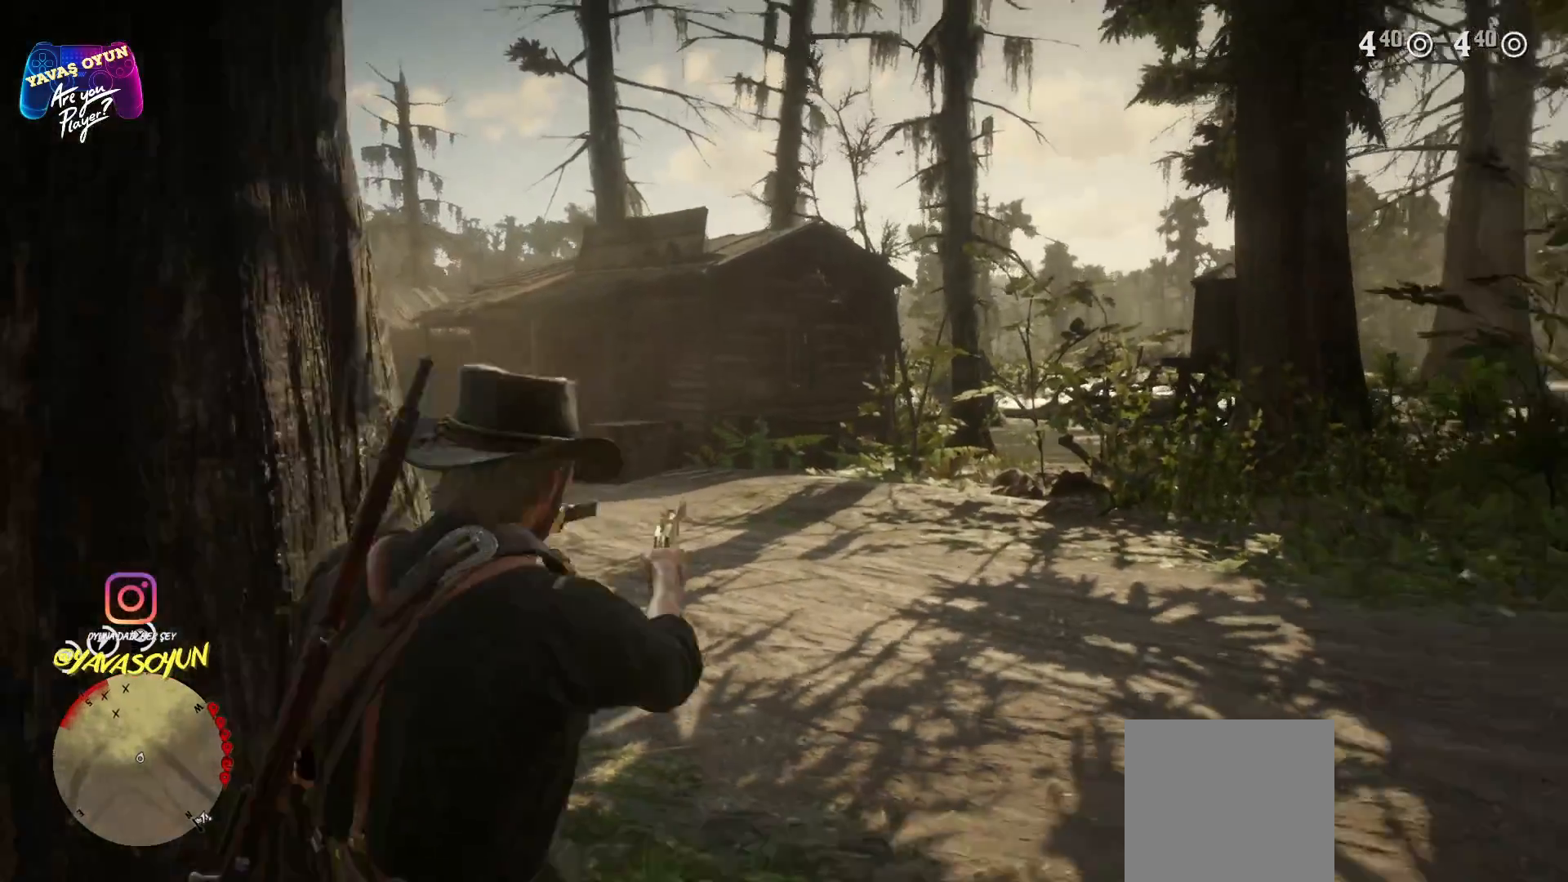
Gameplay with a controller (Xbox layout); each line is a JSON object with the inputs held at the frame after it. "events" lists button and stick changes between this image and that frame as [ms after this image, input, new state], when the widget could be followed in between.
{"buttons": [], "left_stick": "center", "right_stick": "left", "events": [[283, "right_stick", "center"], [467, "right_stick", "left"]]}
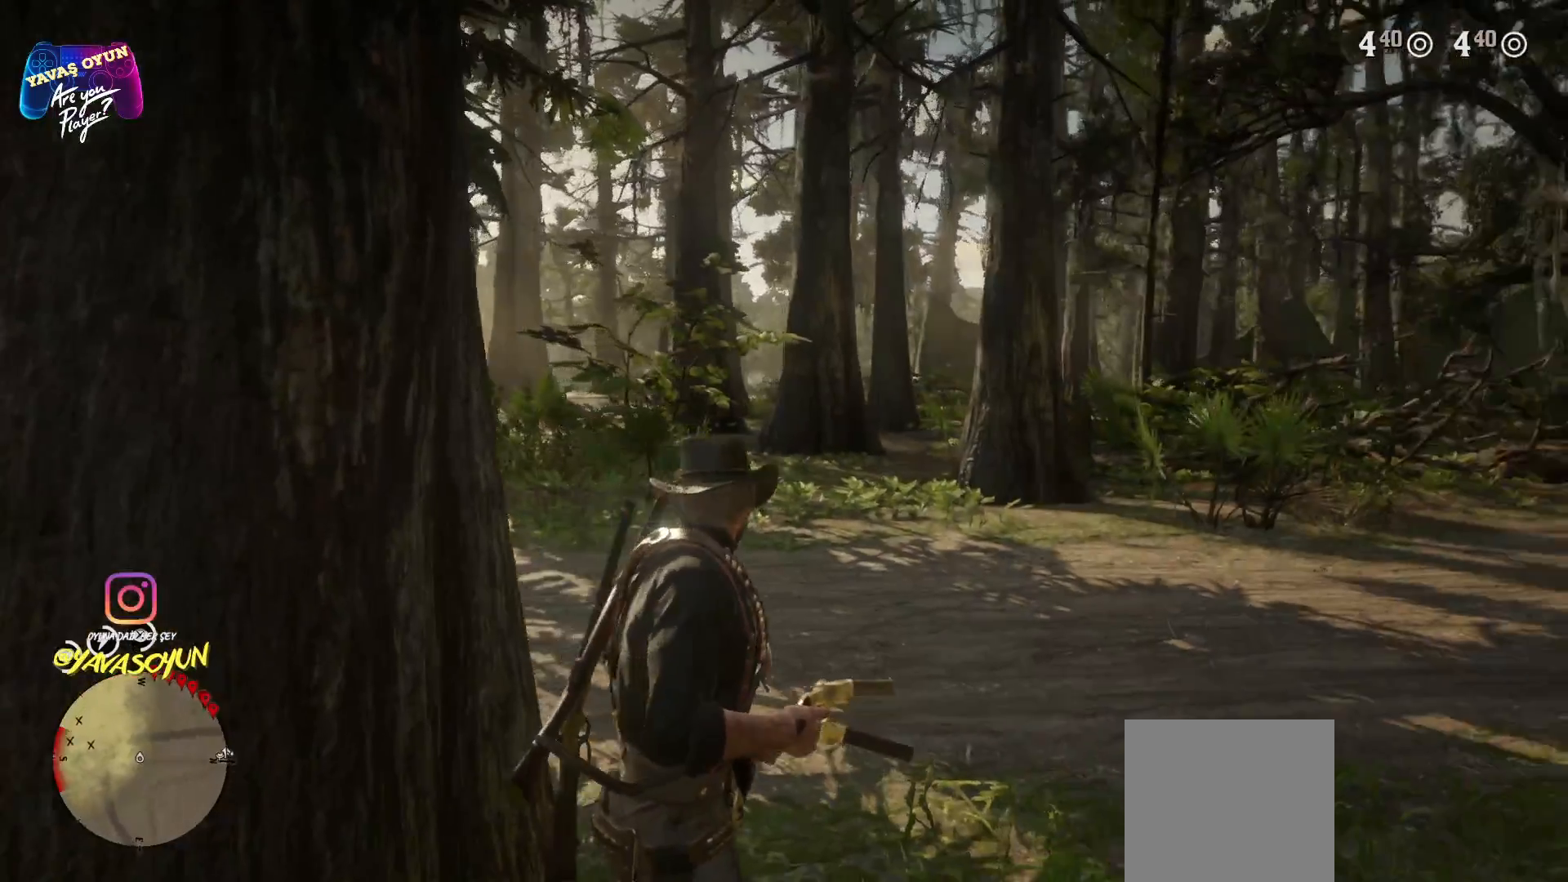
{"buttons": [], "left_stick": "center", "right_stick": "center", "events": [[333, "right_stick", "center"]]}
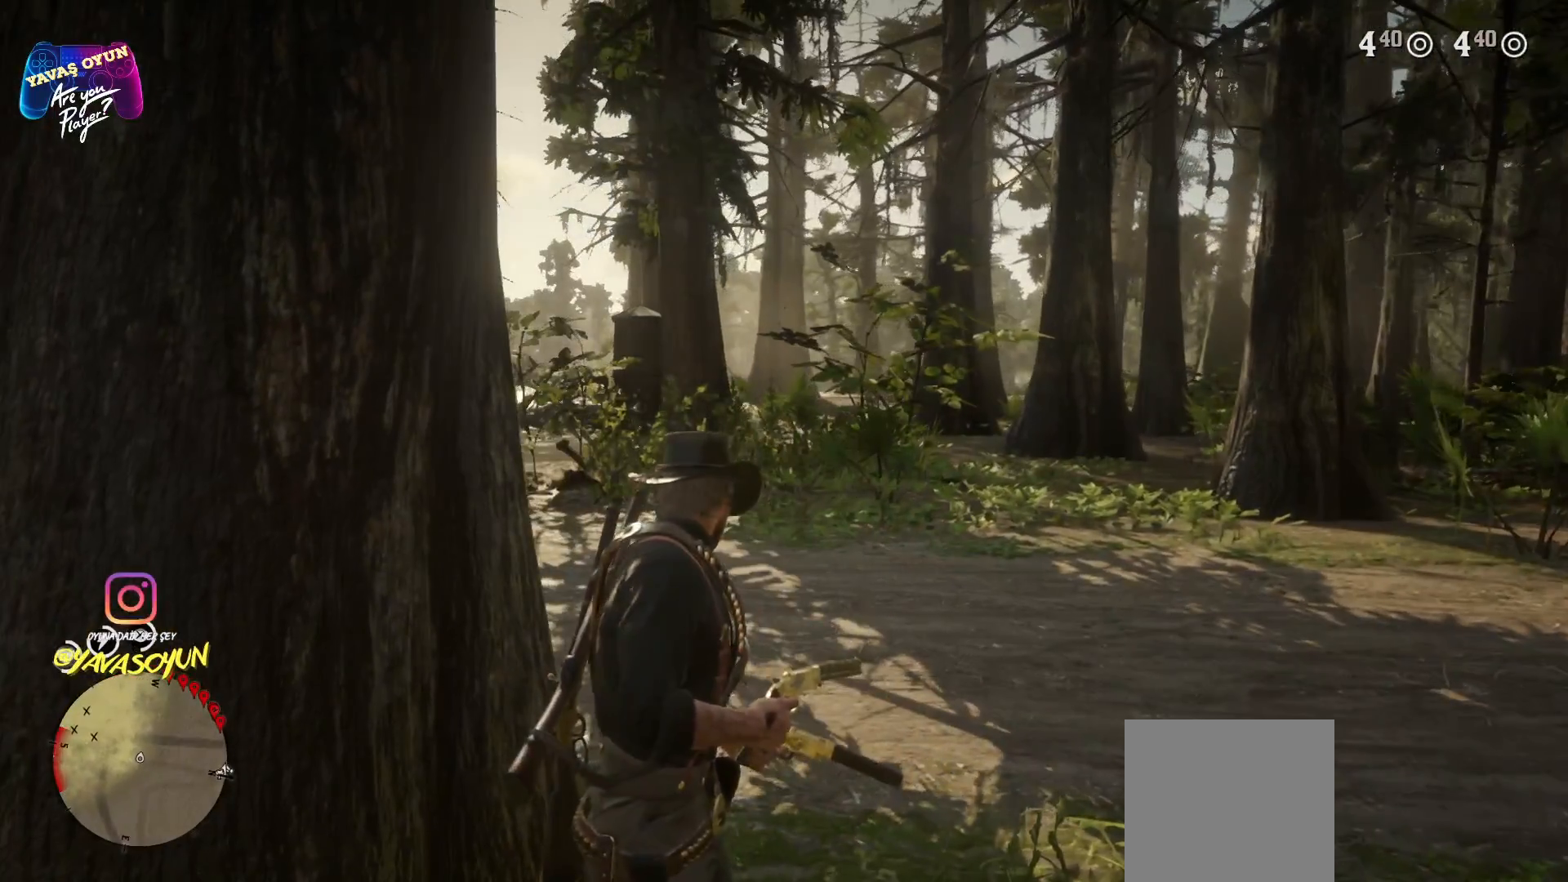
{"buttons": [], "left_stick": "center", "right_stick": "left", "events": [[417, "right_stick", "left"]]}
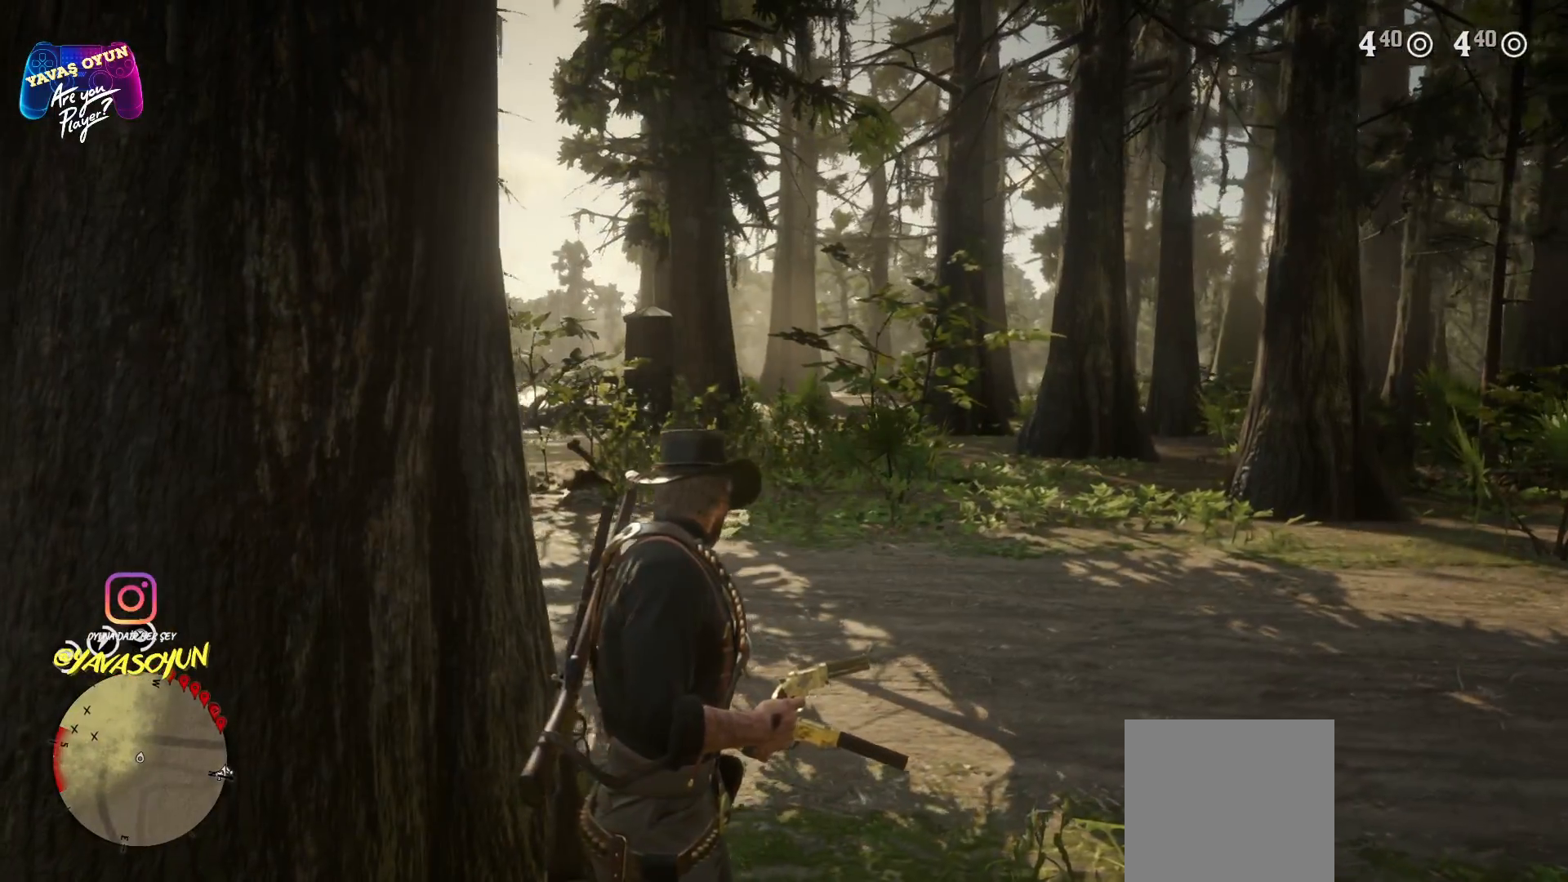
{"buttons": ["L2"], "left_stick": "center", "right_stick": "center", "events": [[400, "right_stick", "center"], [417, "L2", "down"]]}
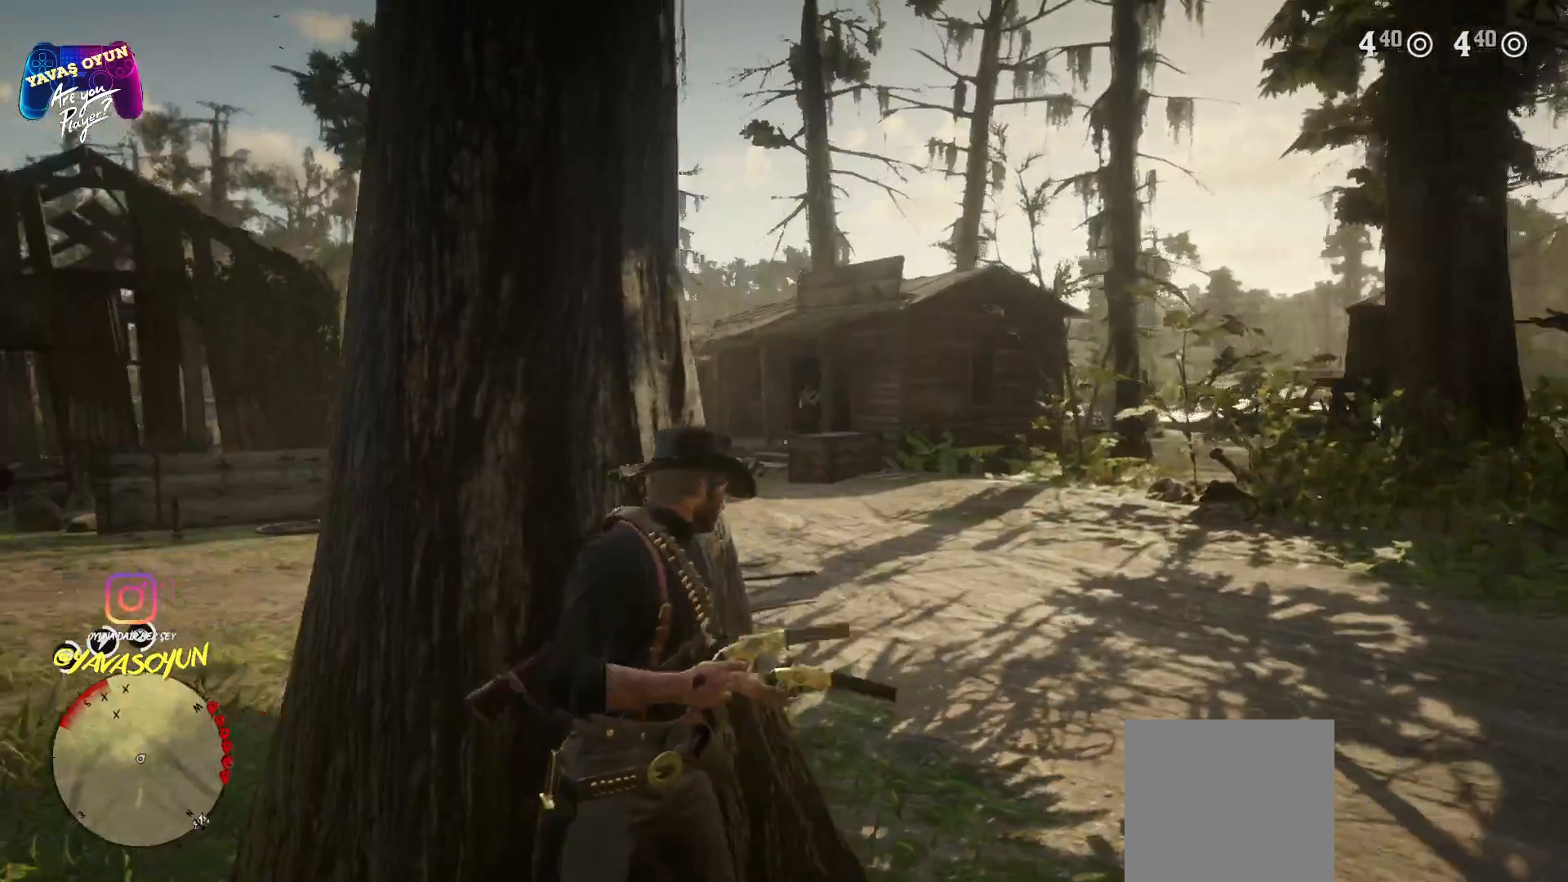
{"buttons": ["L2"], "left_stick": "center", "right_stick": "center", "events": []}
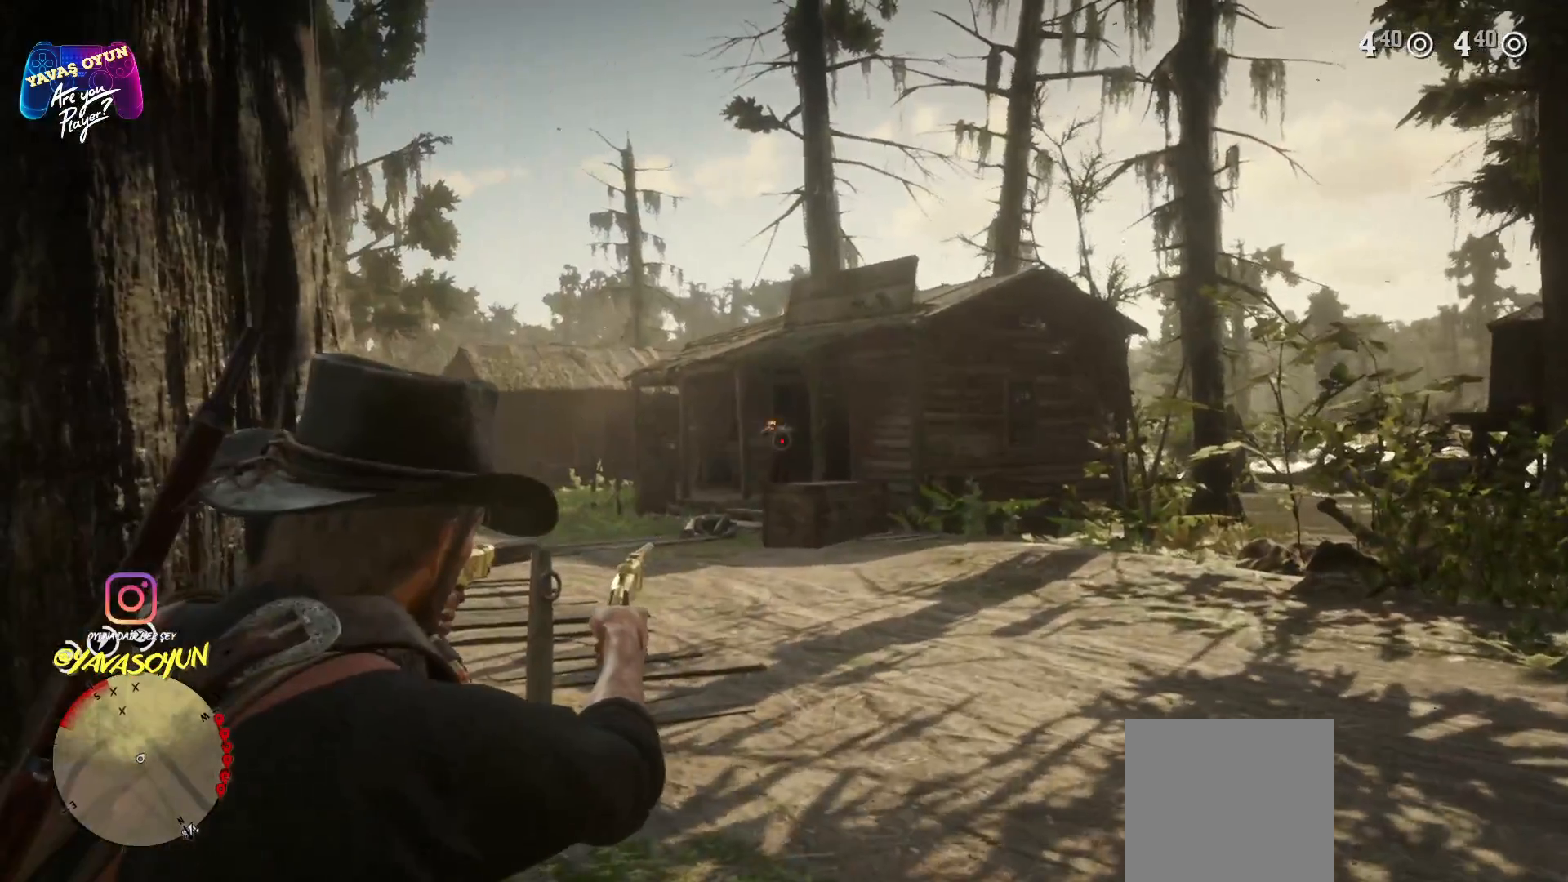
{"buttons": ["L2", "R2"], "left_stick": "center", "right_stick": "center", "events": [[133, "right_stick", "up"], [200, "right_stick", "center"], [383, "R2", "down"]]}
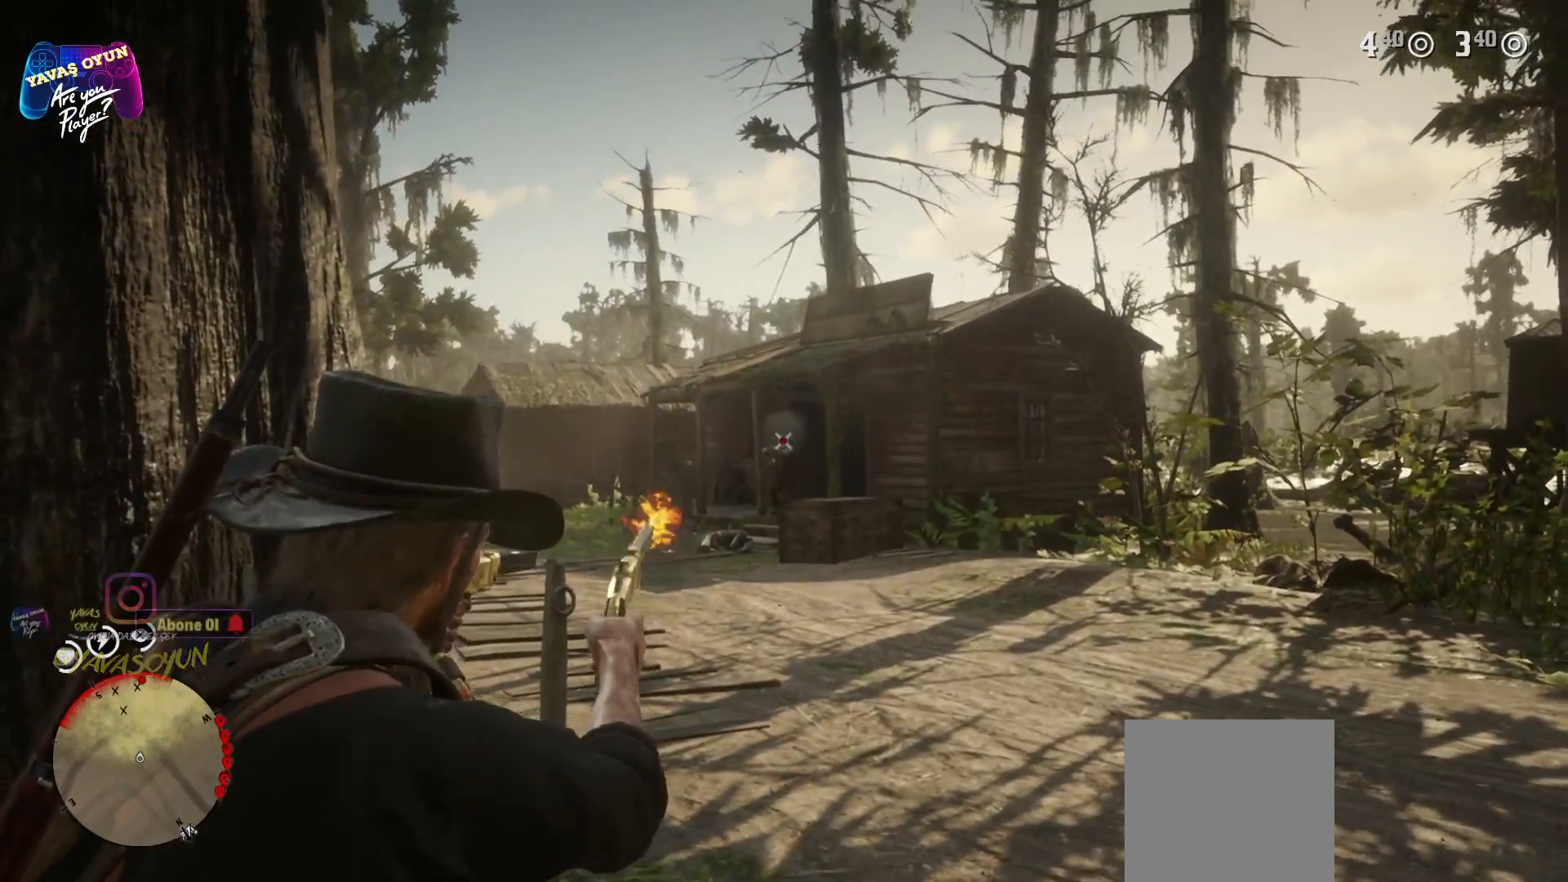
{"buttons": ["L2"], "left_stick": "center", "right_stick": "center", "events": [[50, "R2", "up"]]}
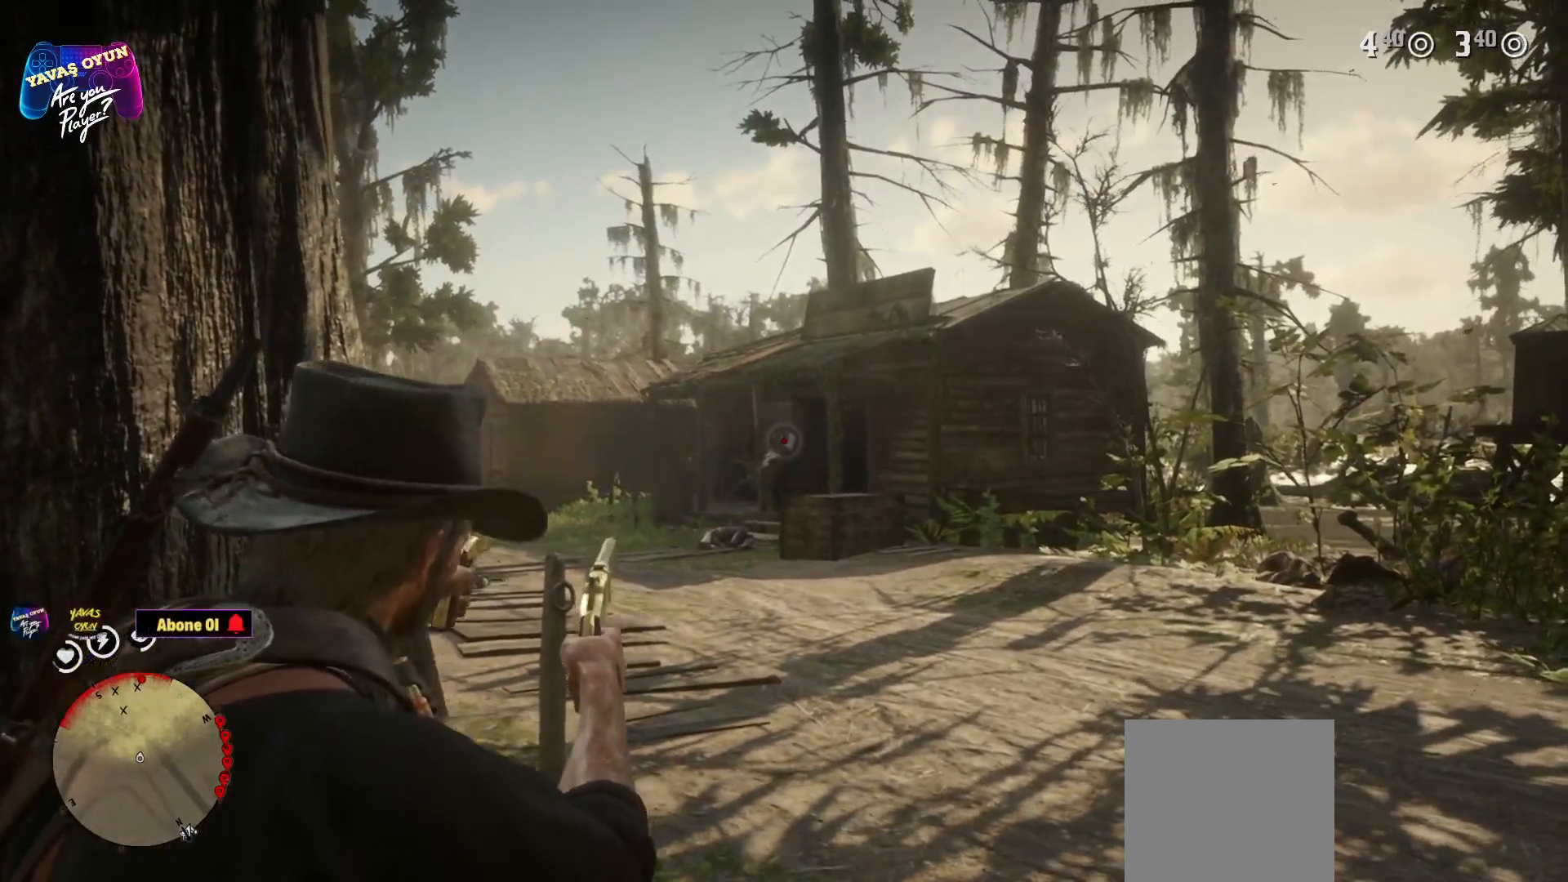
{"buttons": ["L2", "R2"], "left_stick": "center", "right_stick": "center", "events": [[133, "right_stick", "up"], [283, "right_stick", "center"], [500, "R2", "down"]]}
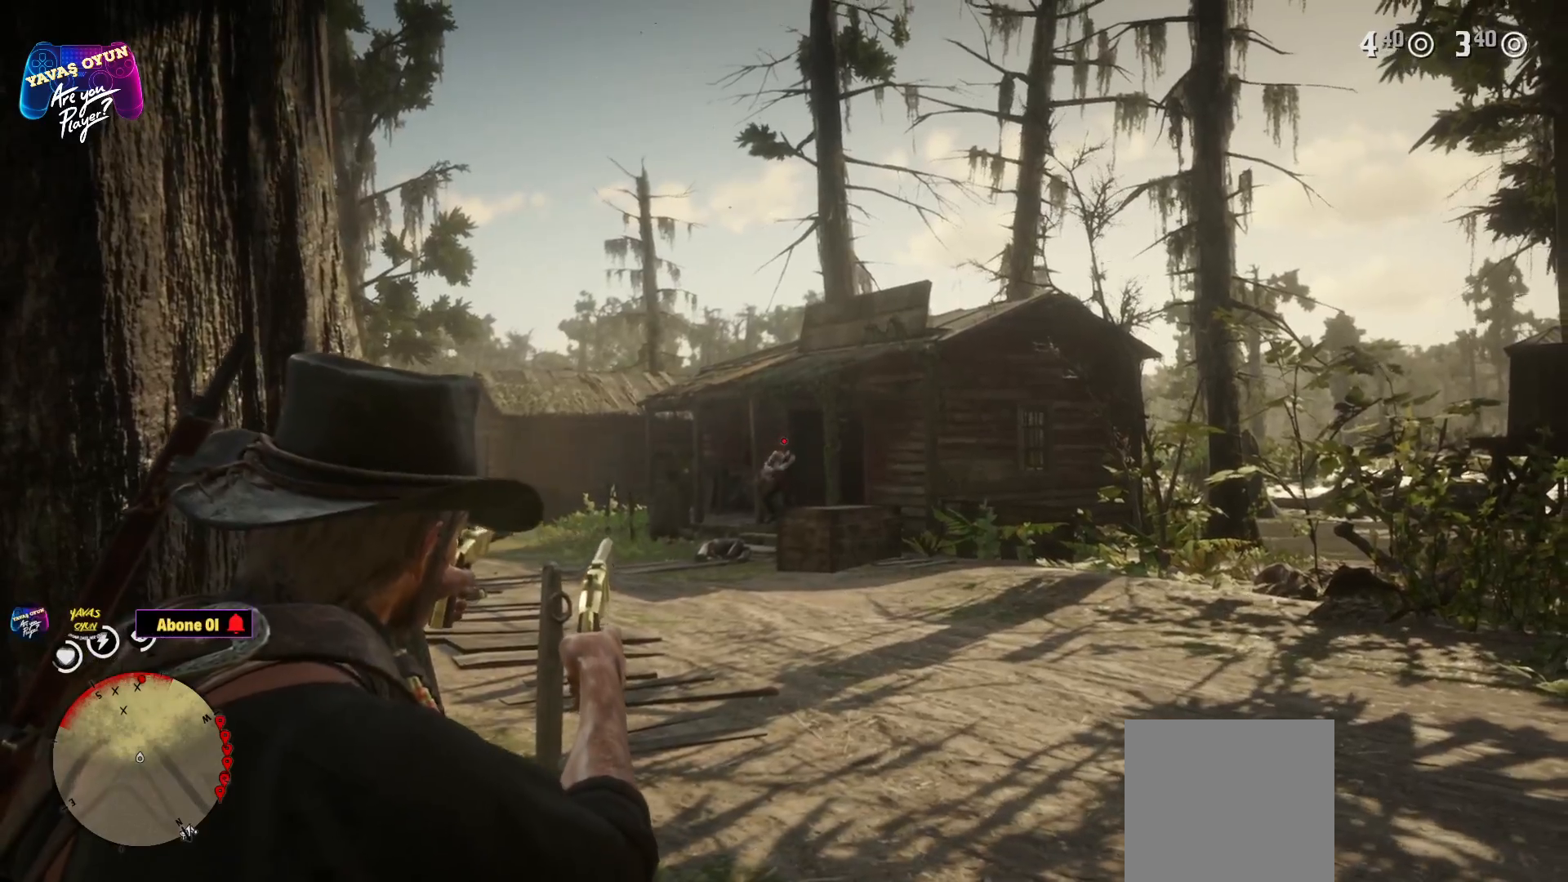
{"buttons": [], "left_stick": "center", "right_stick": "center", "events": [[317, "R2", "up"], [433, "L2", "up"]]}
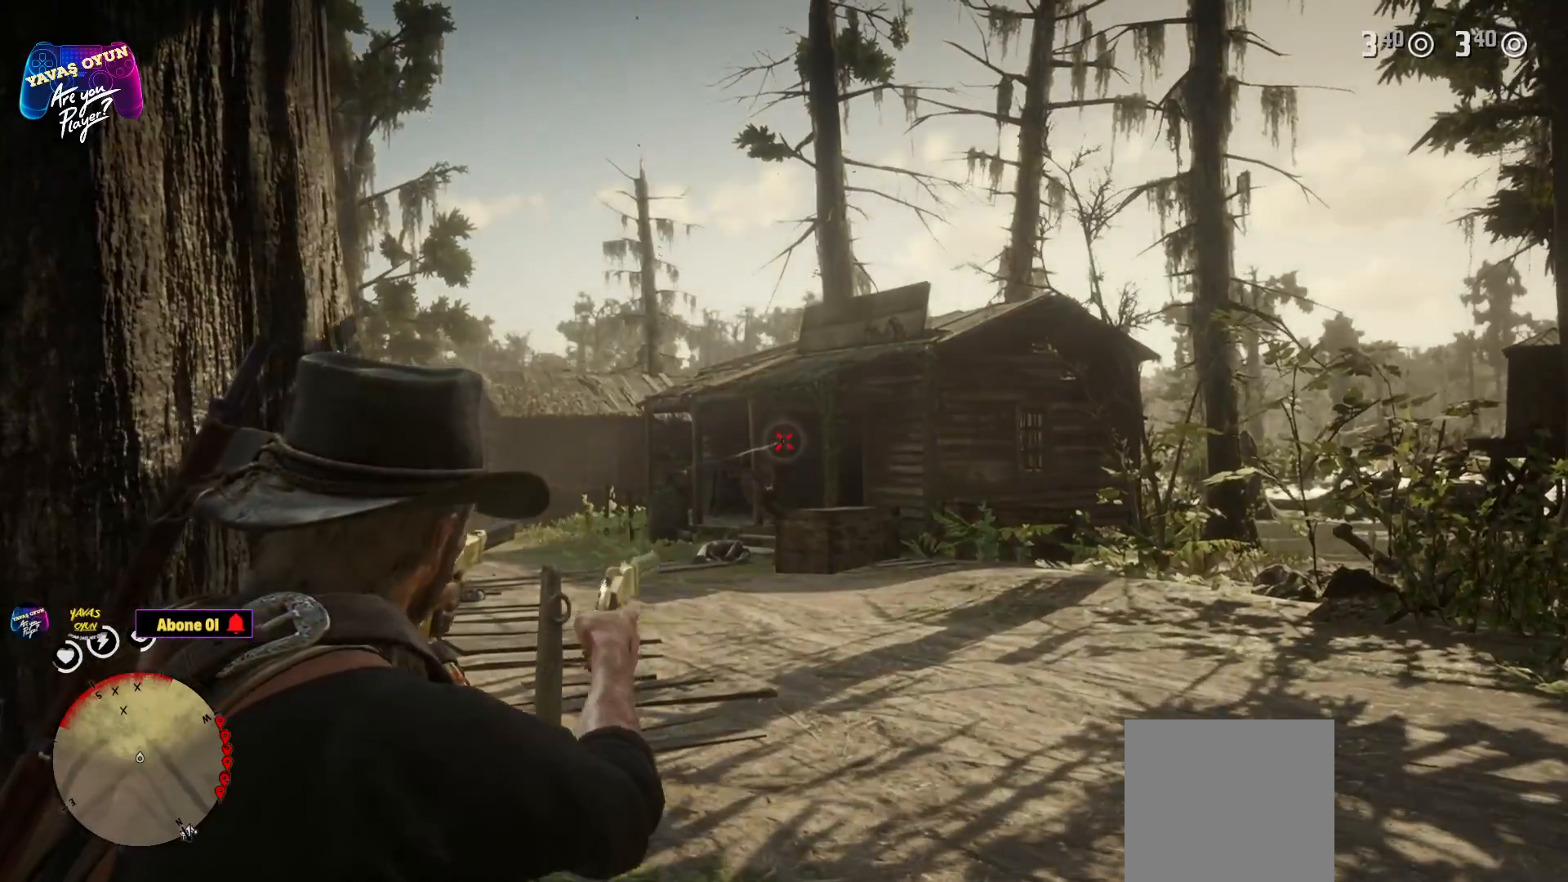
{"buttons": ["L2"], "left_stick": "center", "right_stick": "center", "events": [[17, "right_stick", "left"], [400, "right_stick", "center"], [433, "L2", "down"]]}
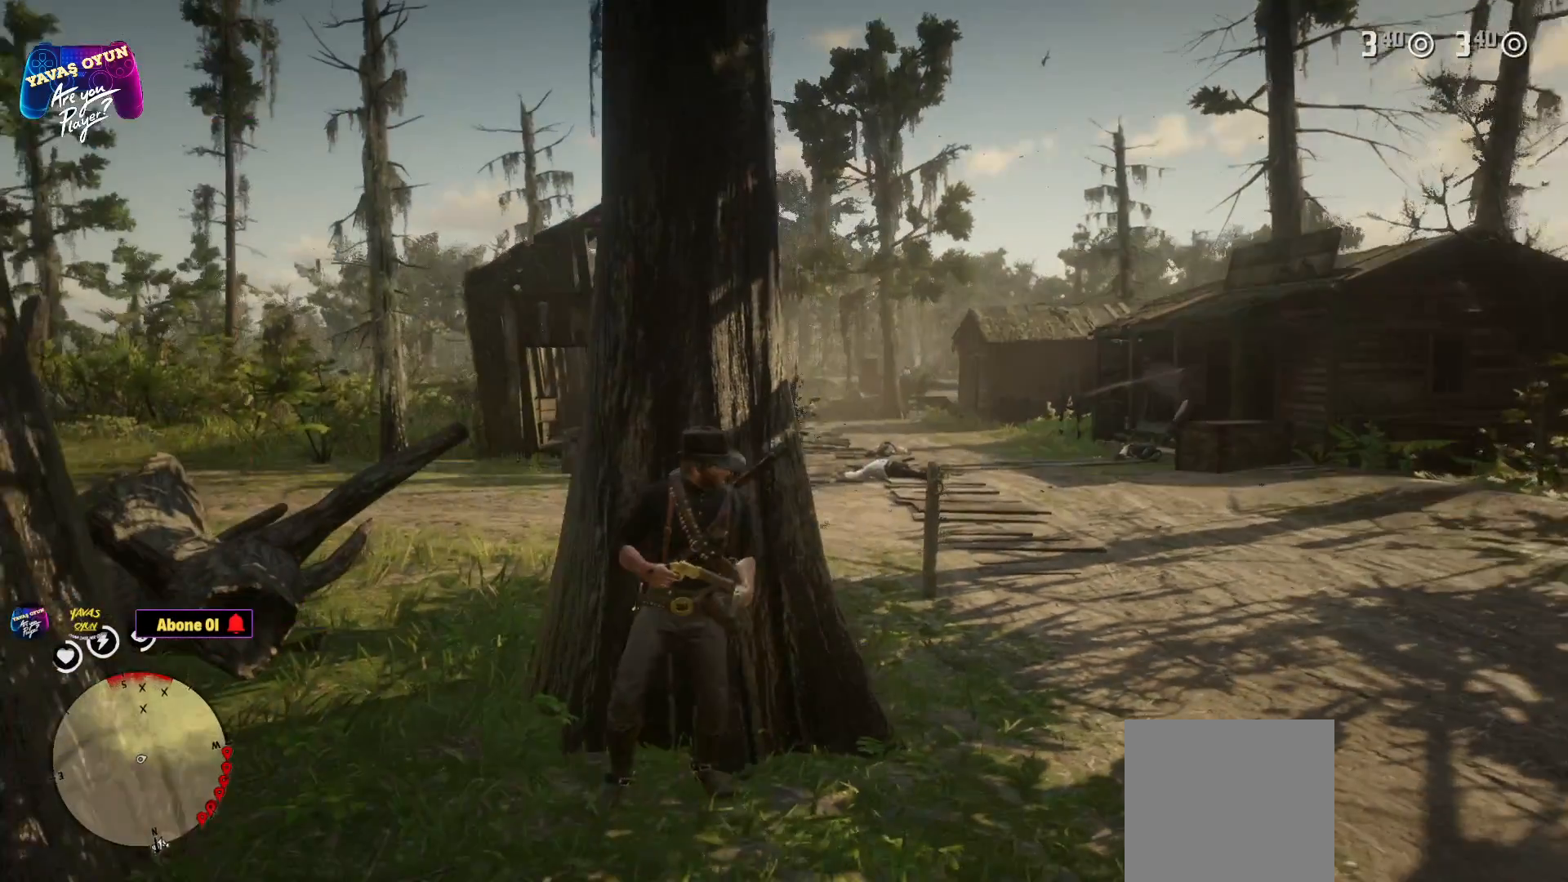
{"buttons": ["L2"], "left_stick": "center", "right_stick": "center", "events": []}
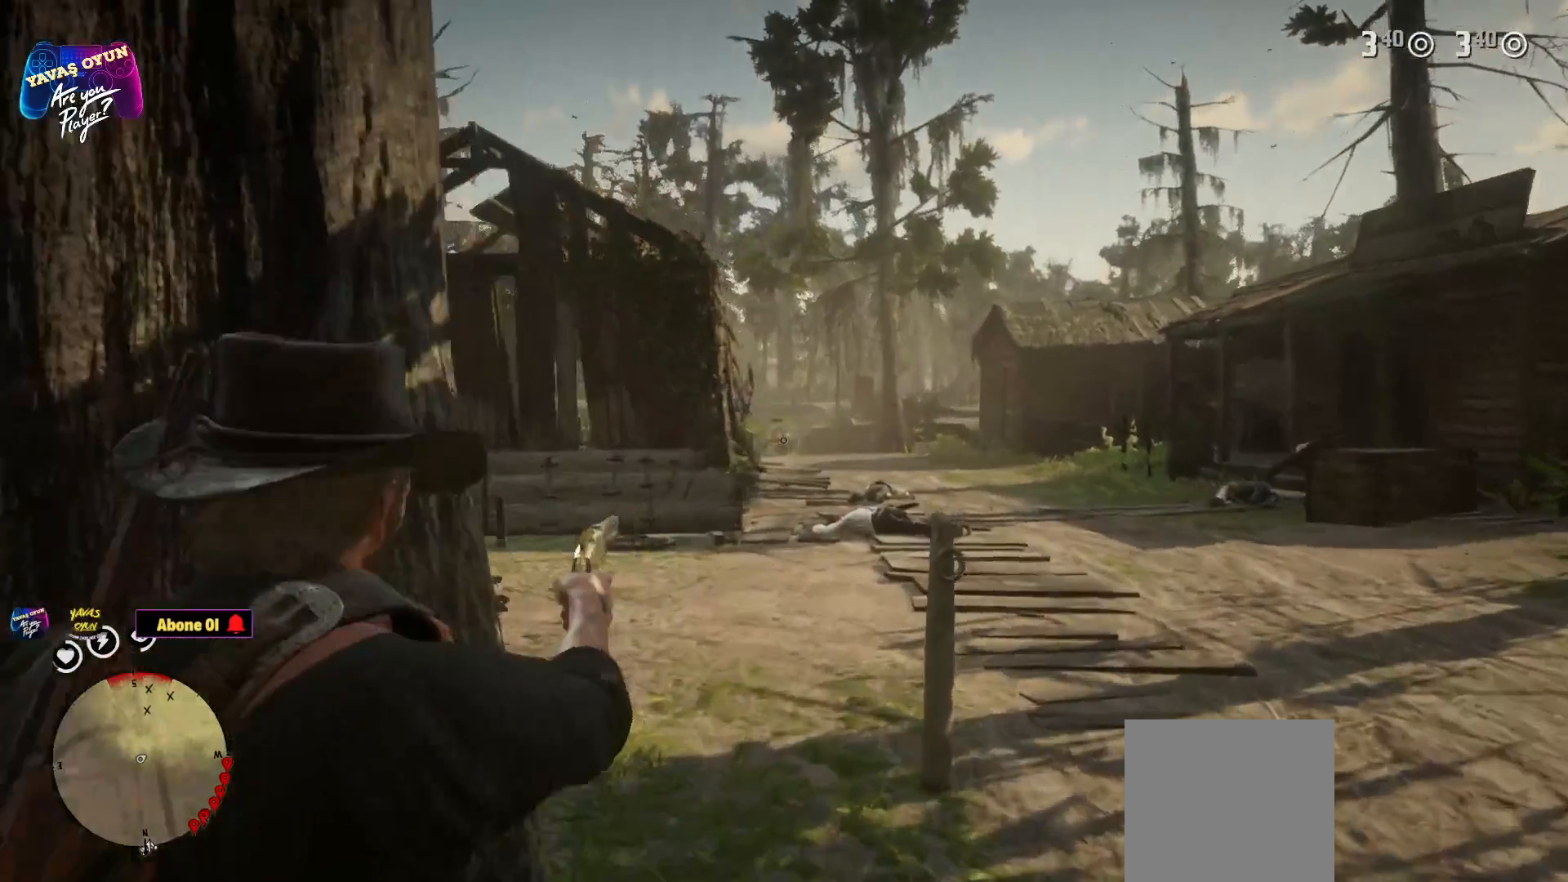
{"buttons": [], "left_stick": "center", "right_stick": "left", "events": [[300, "L2", "up"], [300, "right_stick", "left"]]}
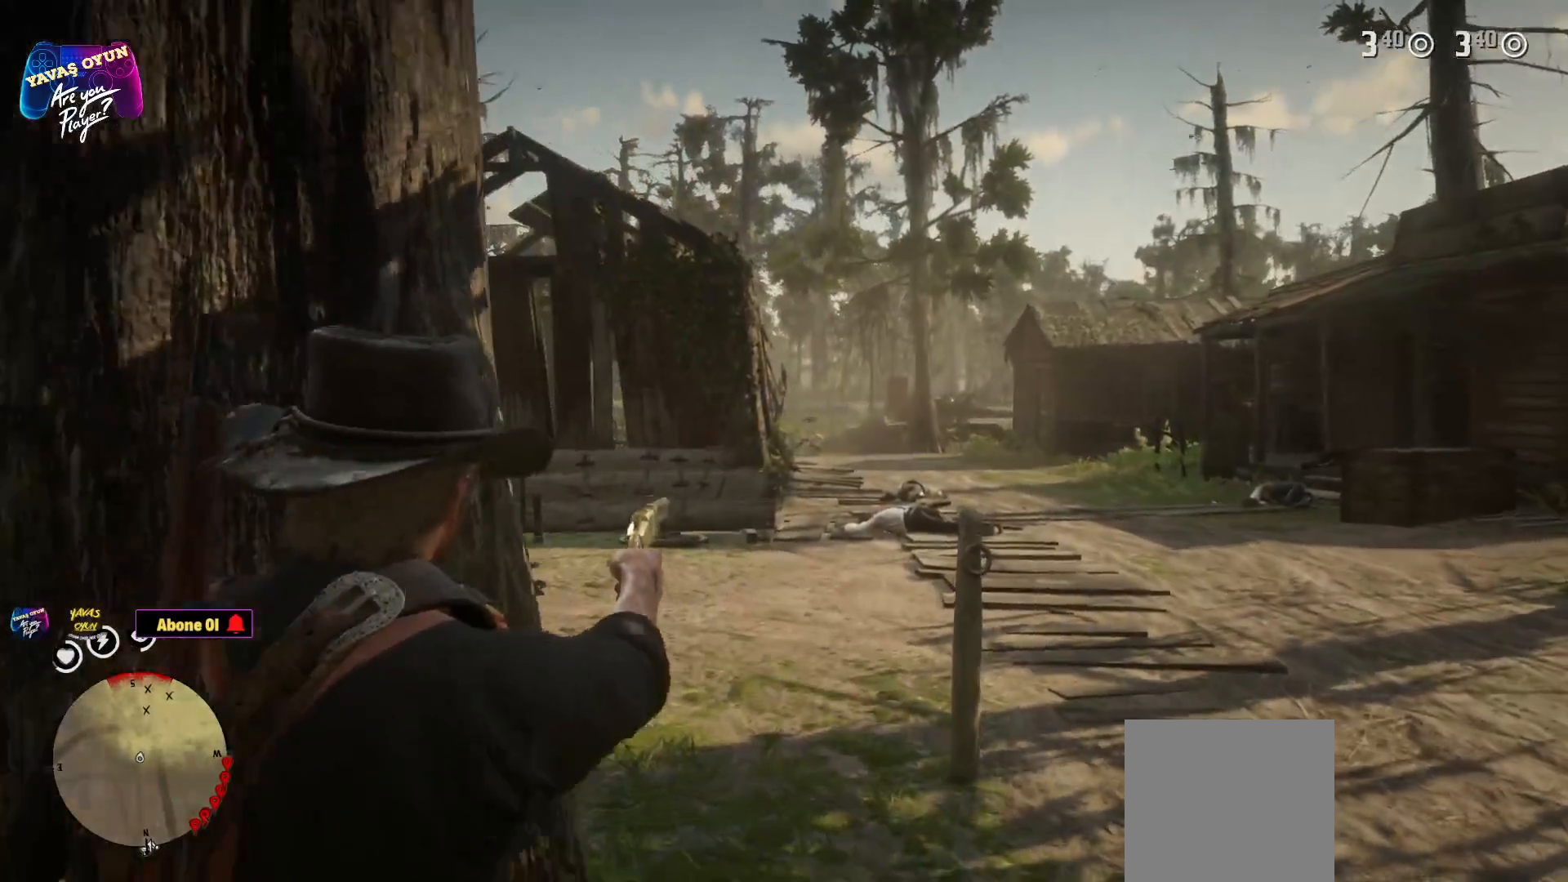
{"buttons": ["L2"], "left_stick": "center", "right_stick": "center", "events": [[150, "right_stick", "center"], [250, "L2", "down"]]}
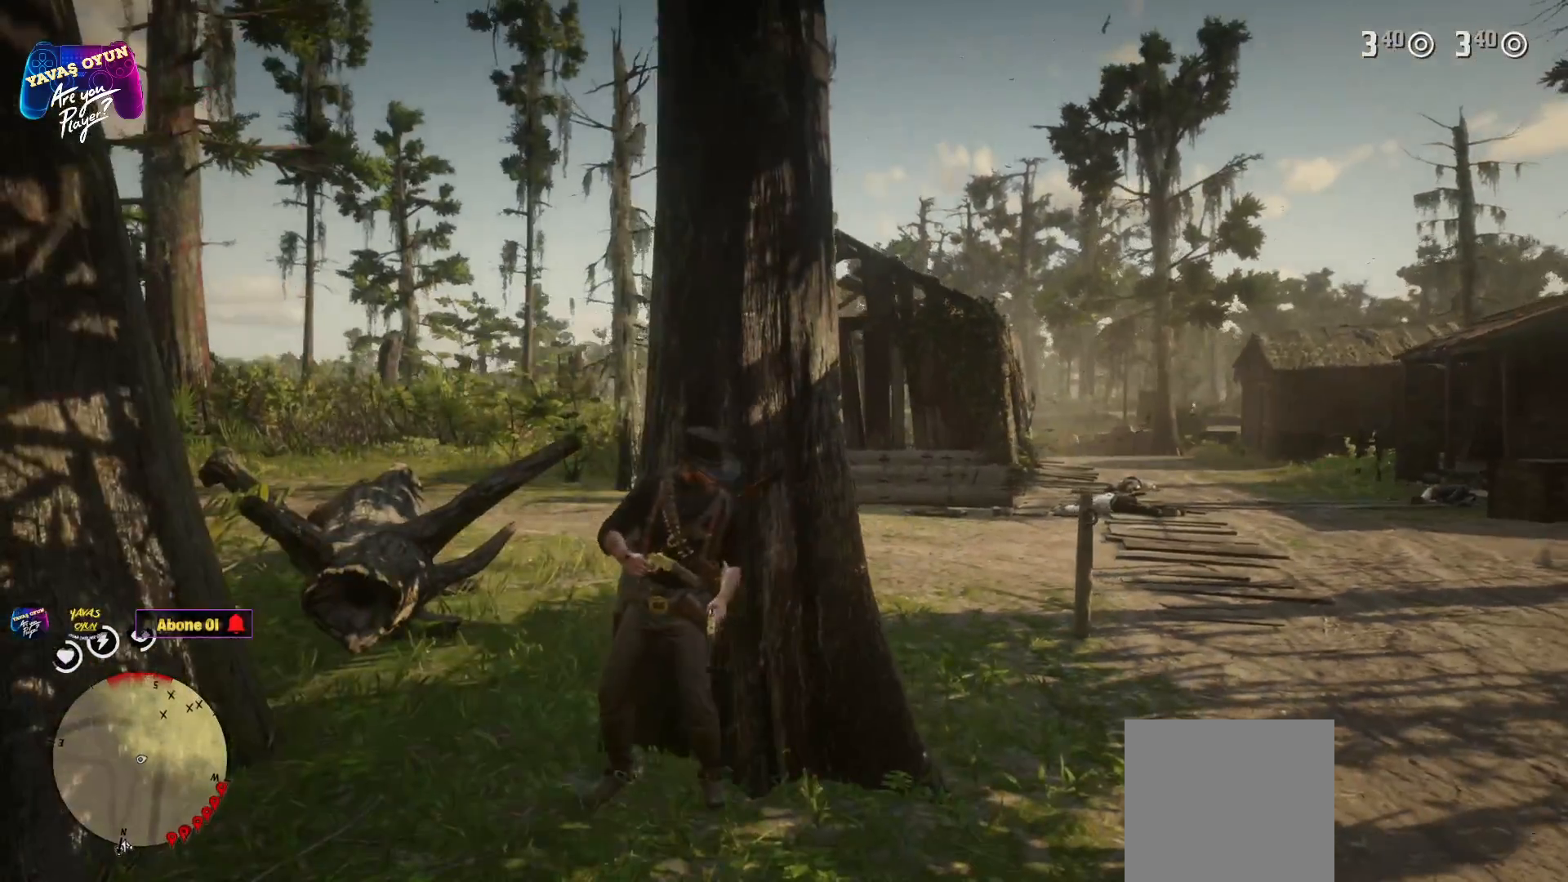
{"buttons": ["L2"], "left_stick": "center", "right_stick": "center", "events": []}
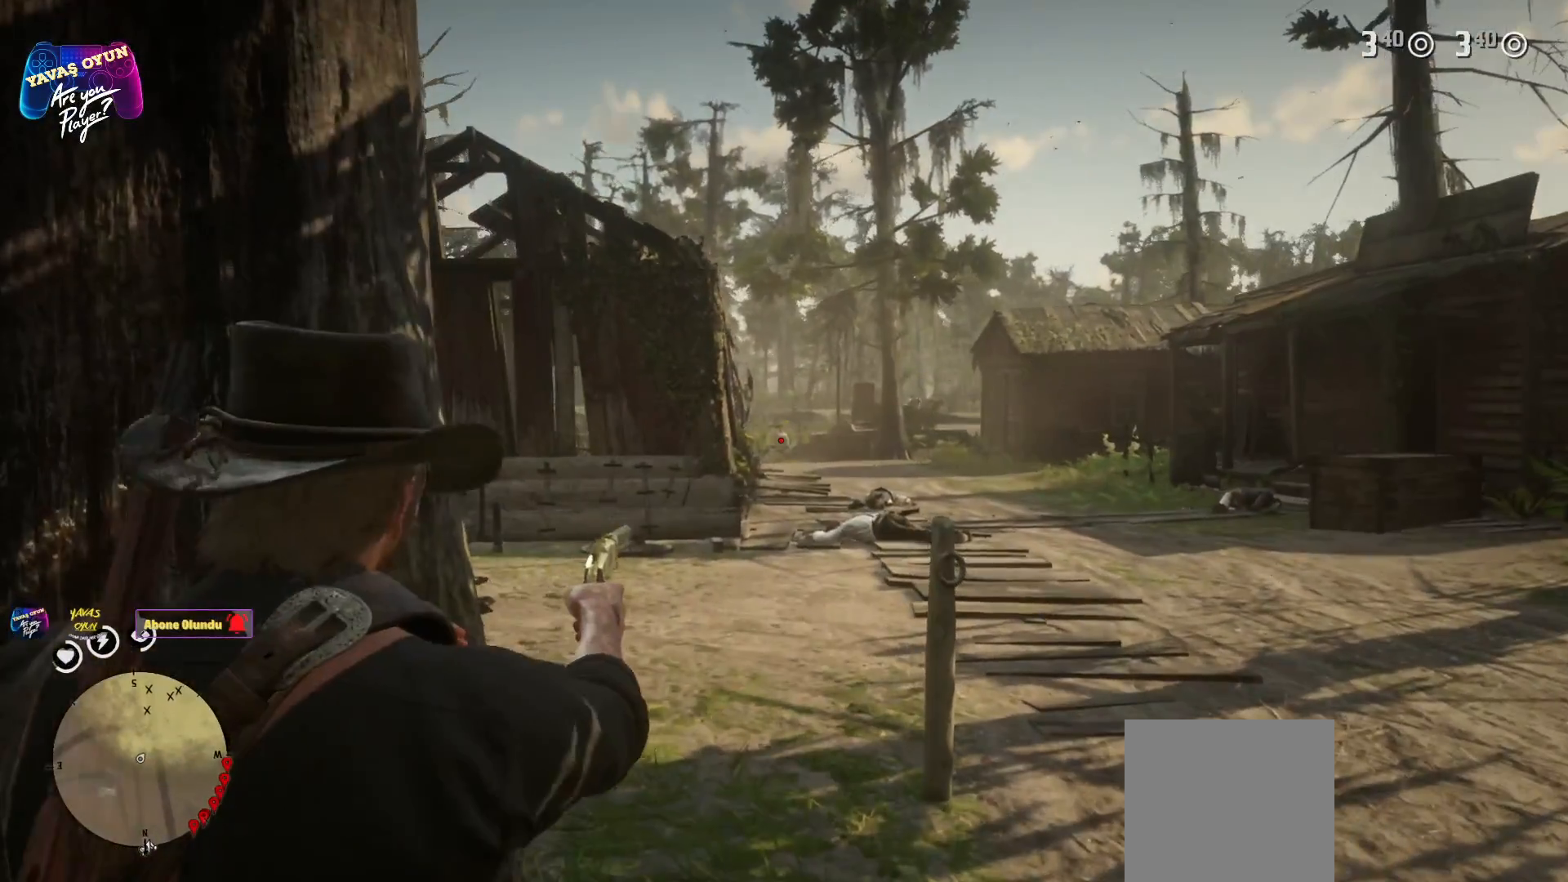
{"buttons": ["L2"], "left_stick": "center", "right_stick": "center", "events": []}
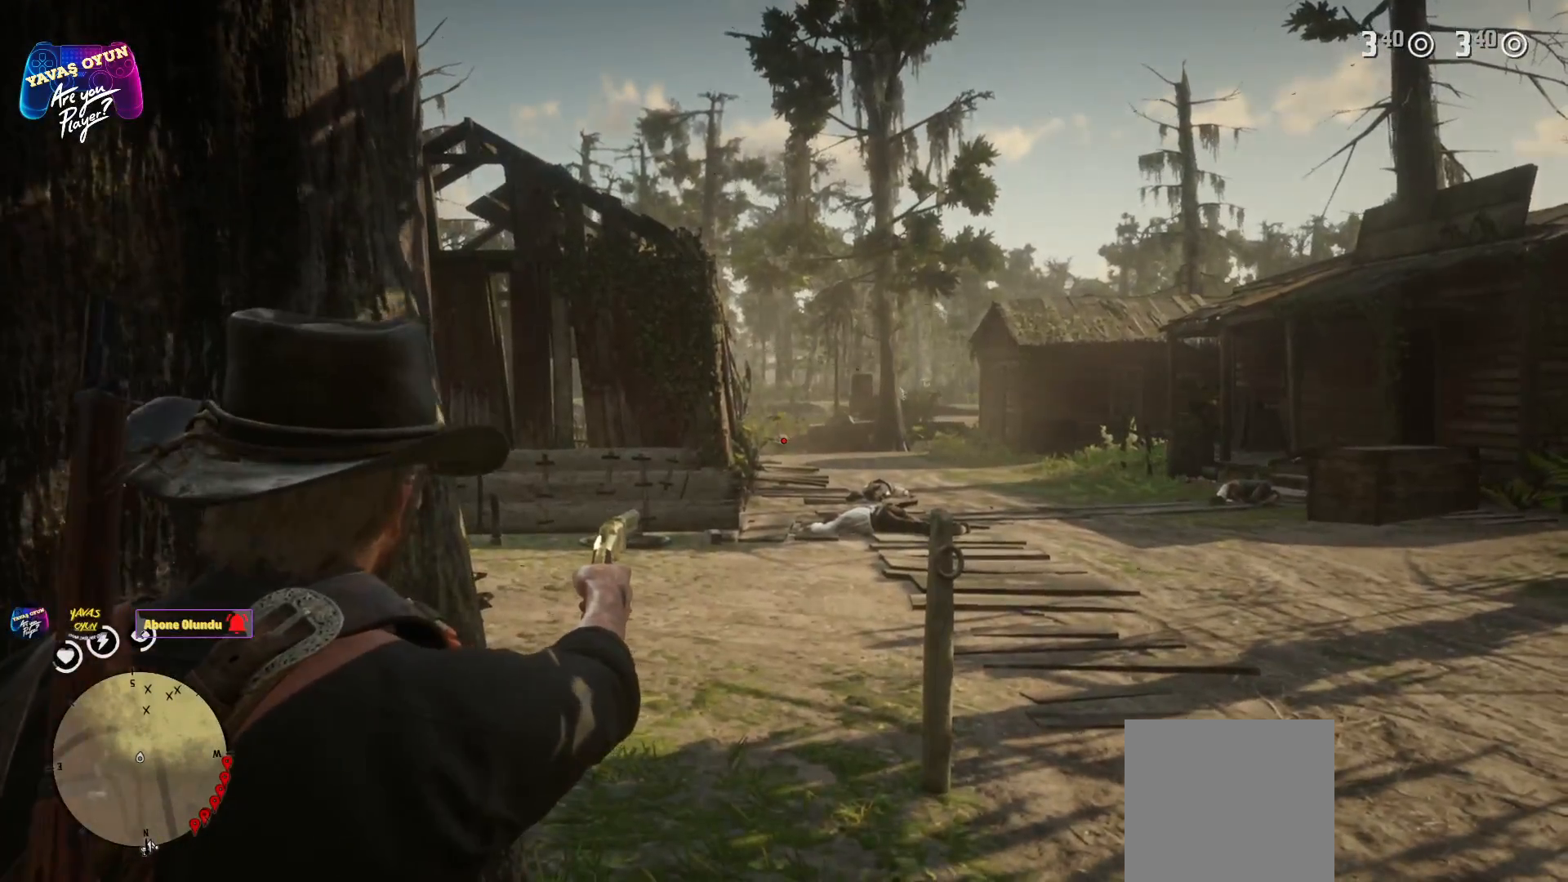
{"buttons": ["L2"], "left_stick": "center", "right_stick": "center", "events": [[67, "R2", "down"], [483, "R2", "up"]]}
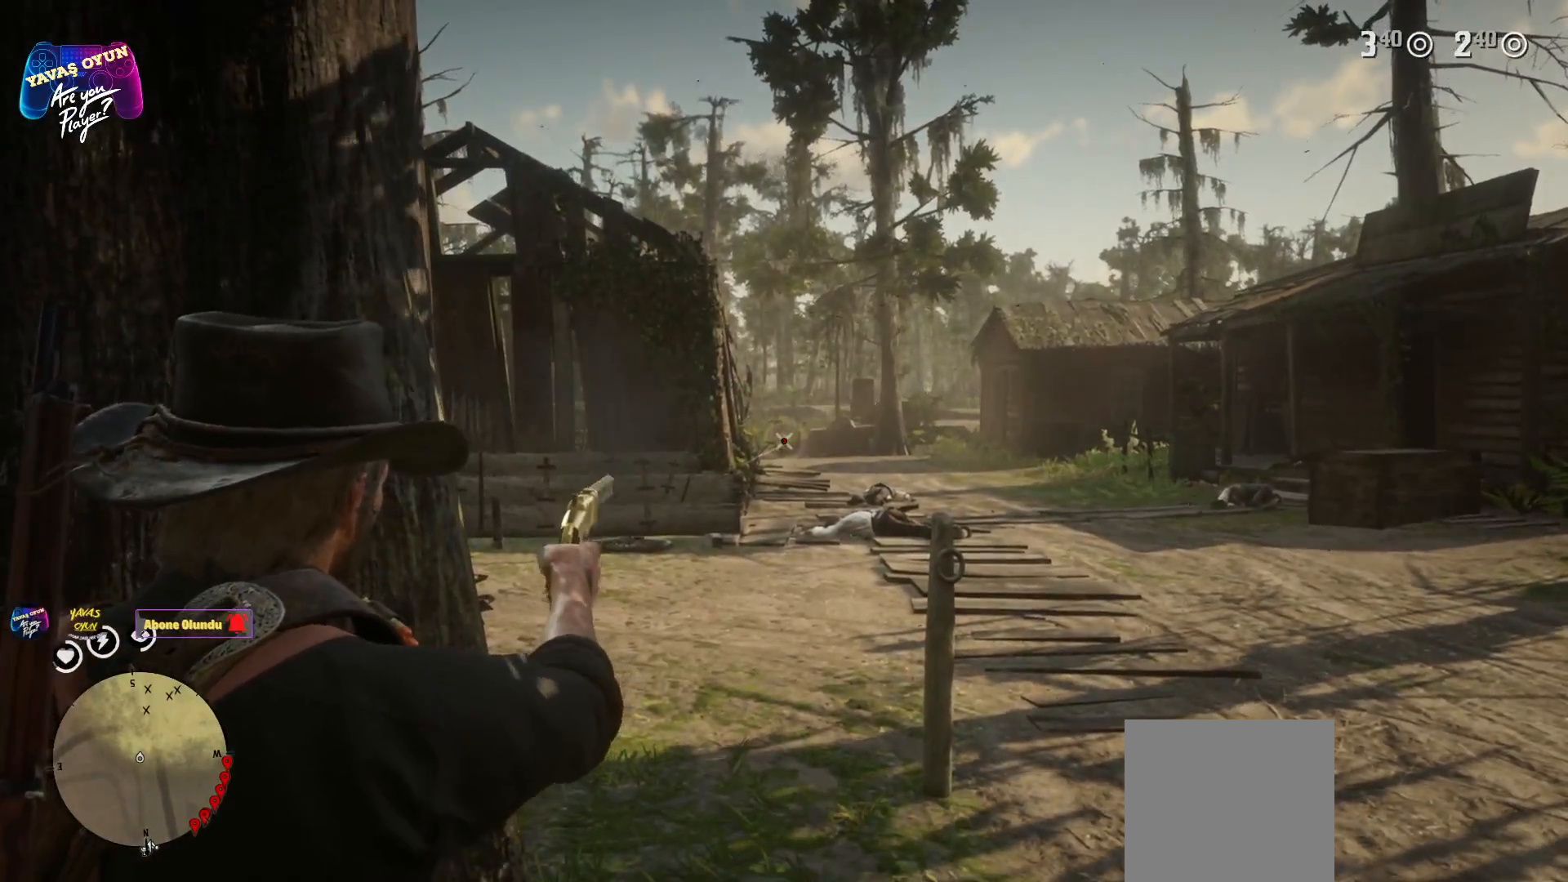
{"buttons": ["L2"], "left_stick": "center", "right_stick": "center", "events": [[133, "L2", "up"], [250, "L2", "down"]]}
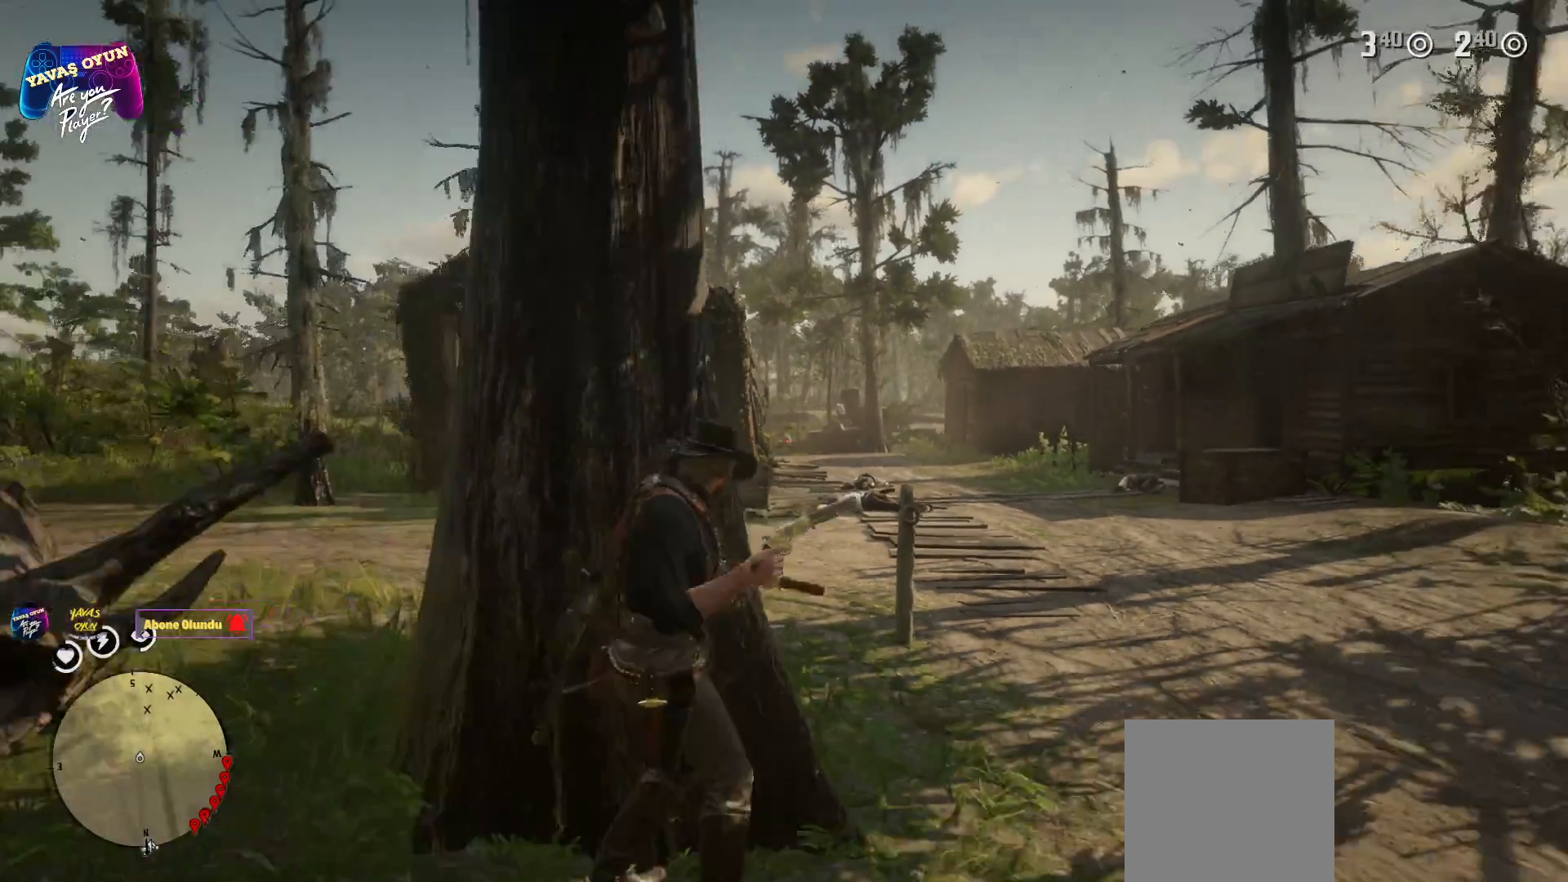
{"buttons": ["L2"], "left_stick": "center", "right_stick": "center", "events": []}
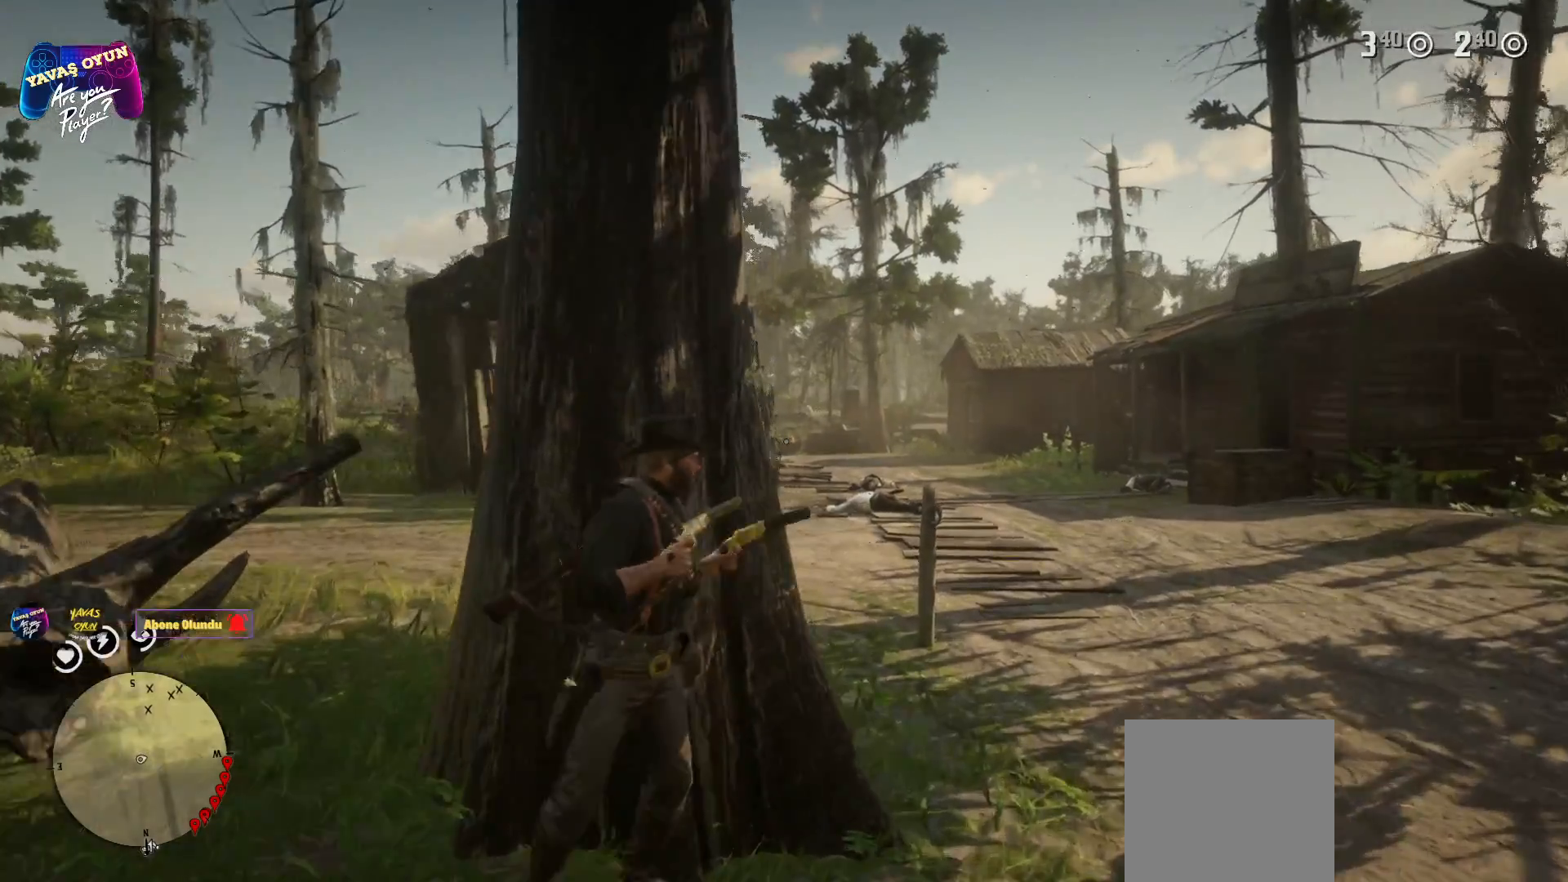
{"buttons": ["L2"], "left_stick": "center", "right_stick": "center", "events": [[350, "right_stick", "up"], [500, "right_stick", "center"]]}
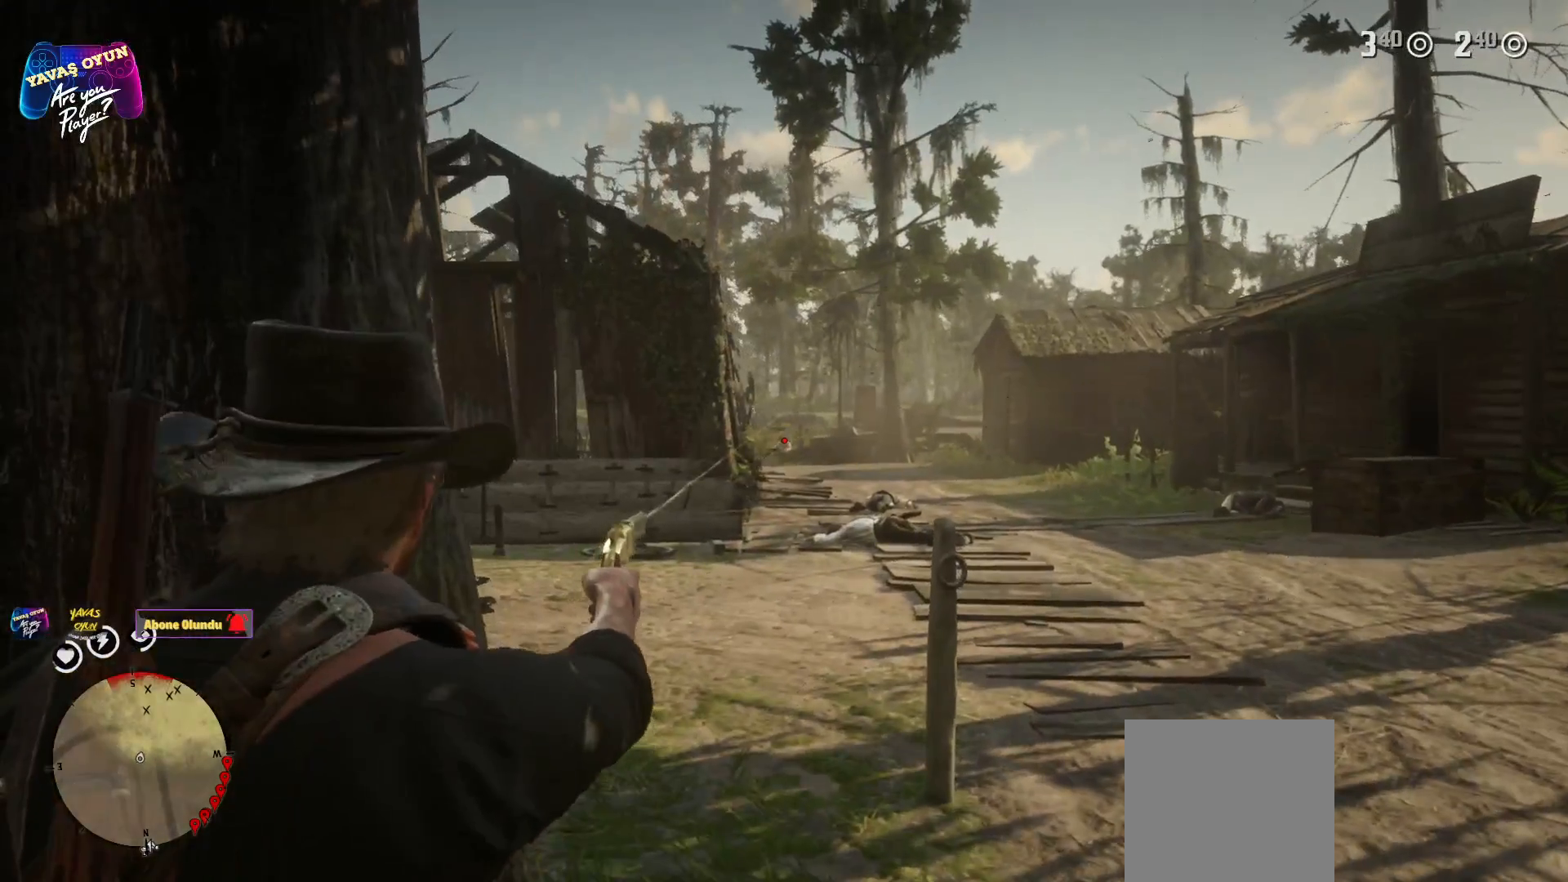
{"buttons": ["L2"], "left_stick": "center", "right_stick": "center", "events": [[150, "R2", "down"], [350, "R2", "up"]]}
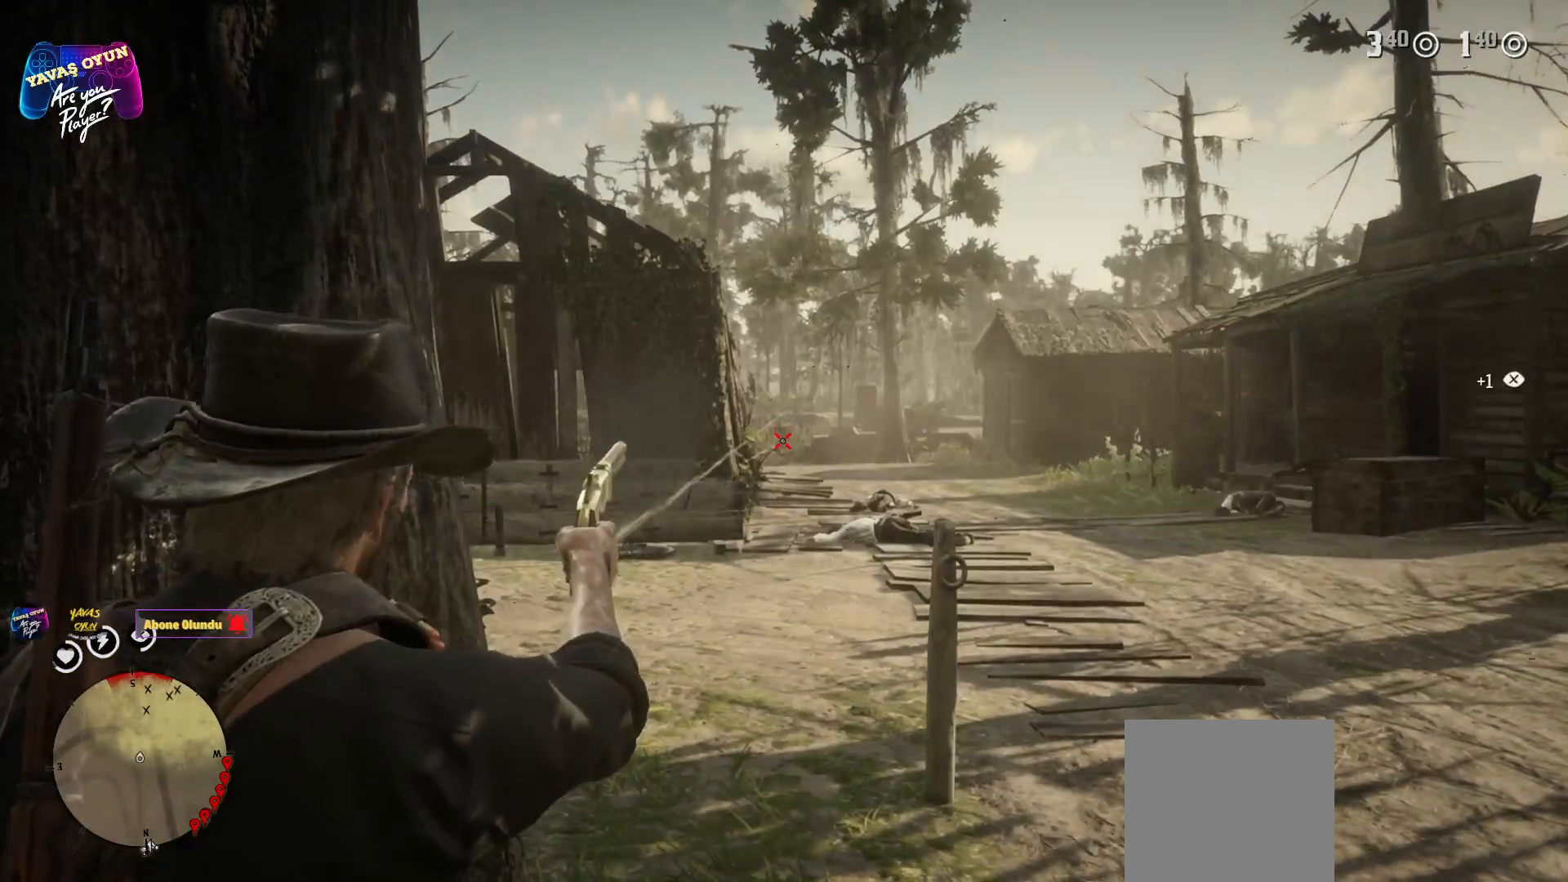
{"buttons": [], "left_stick": "center", "right_stick": "center", "events": [[100, "L2", "up"]]}
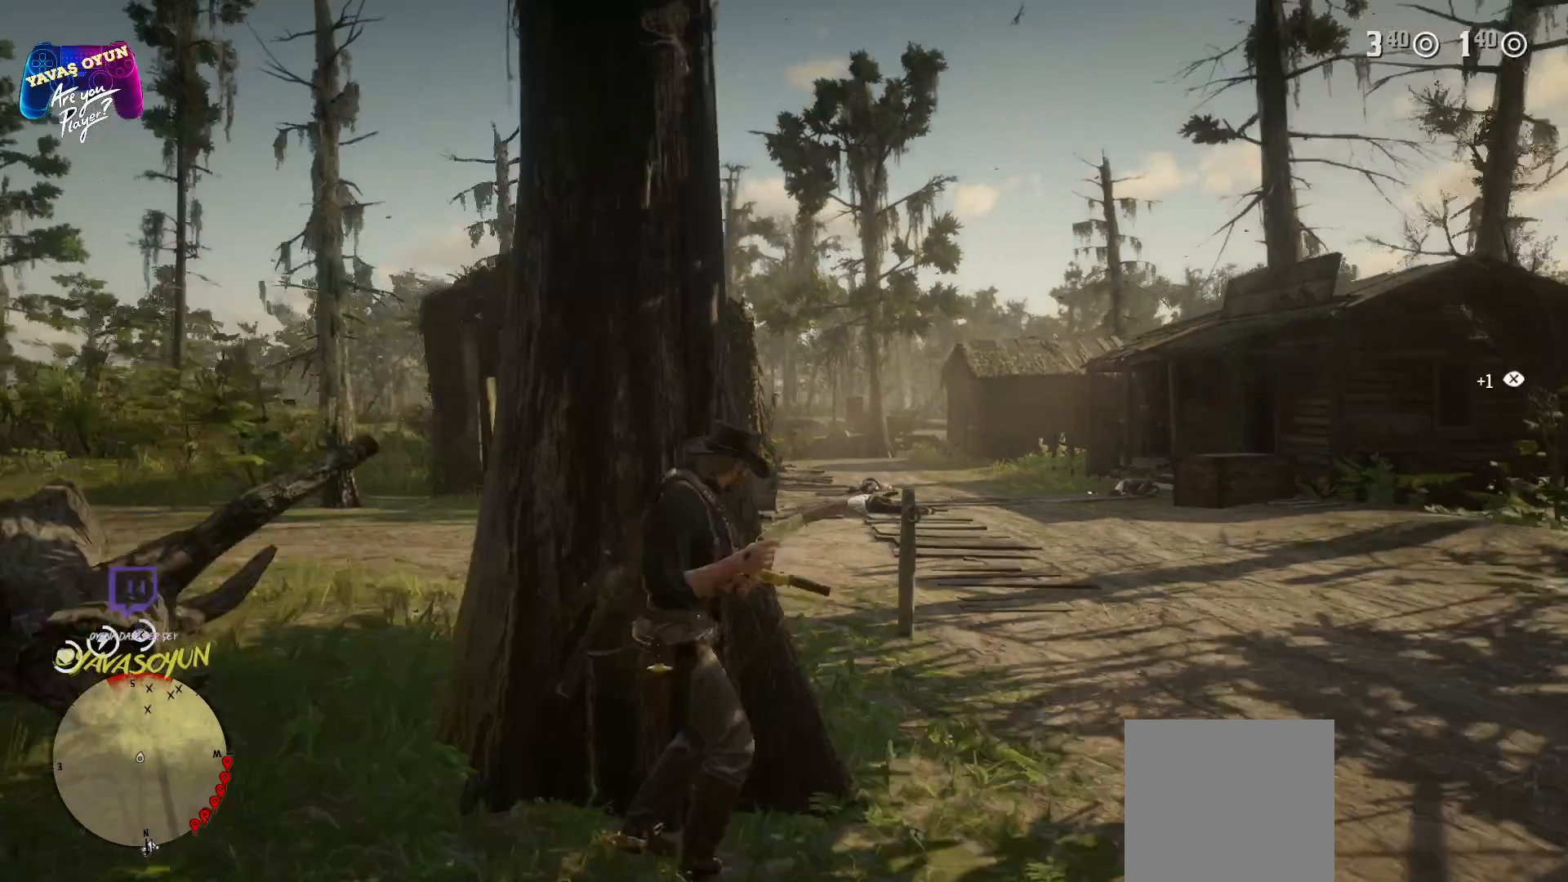
{"buttons": [], "left_stick": "center", "right_stick": "center", "events": []}
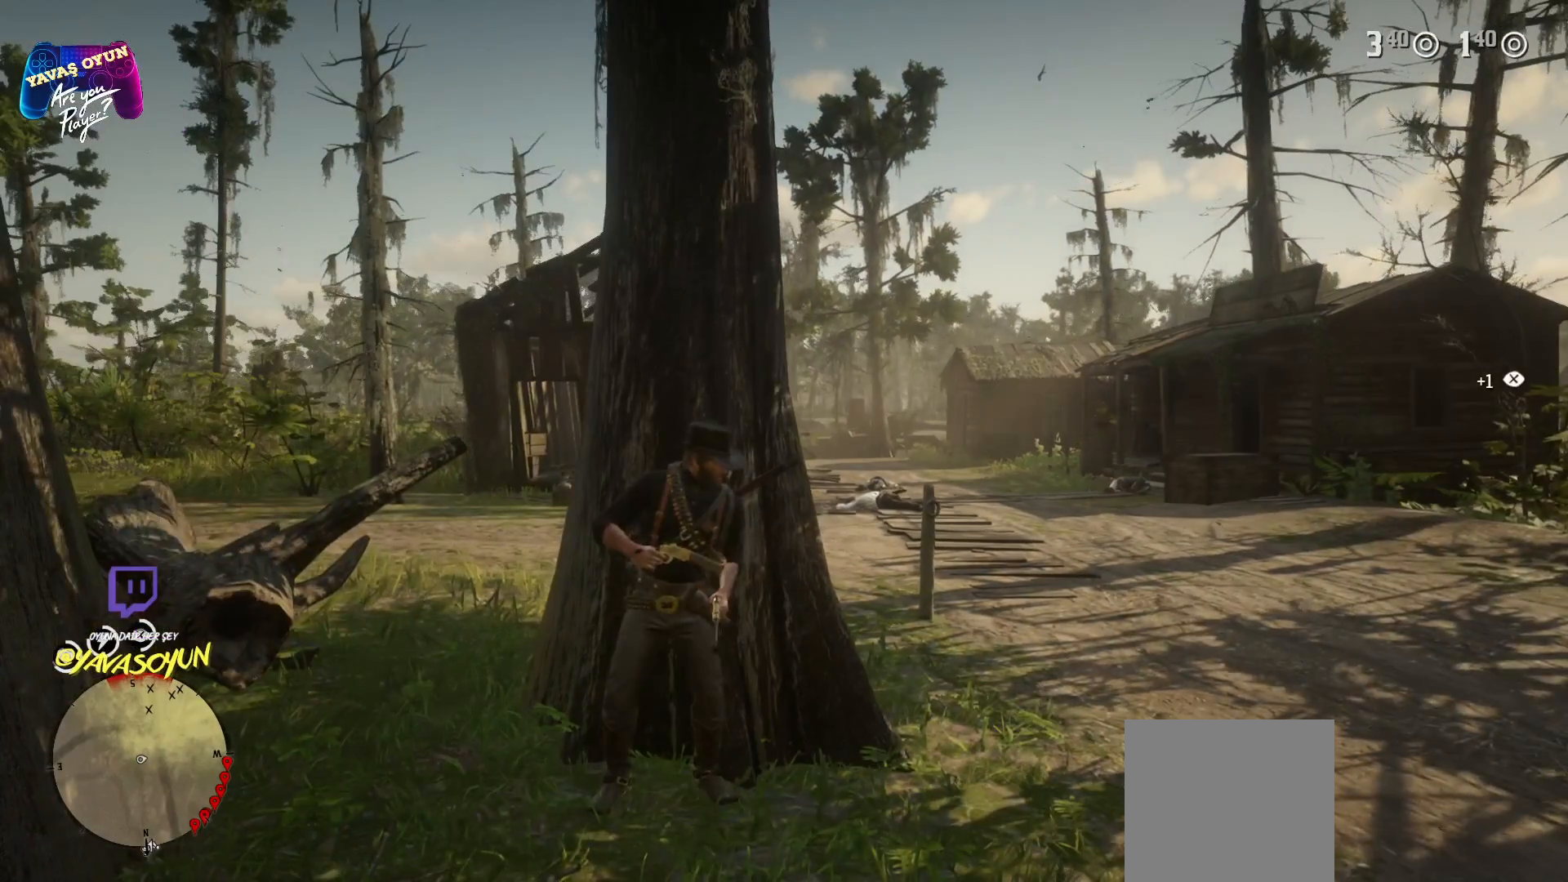
{"buttons": [], "left_stick": "center", "right_stick": "center", "events": []}
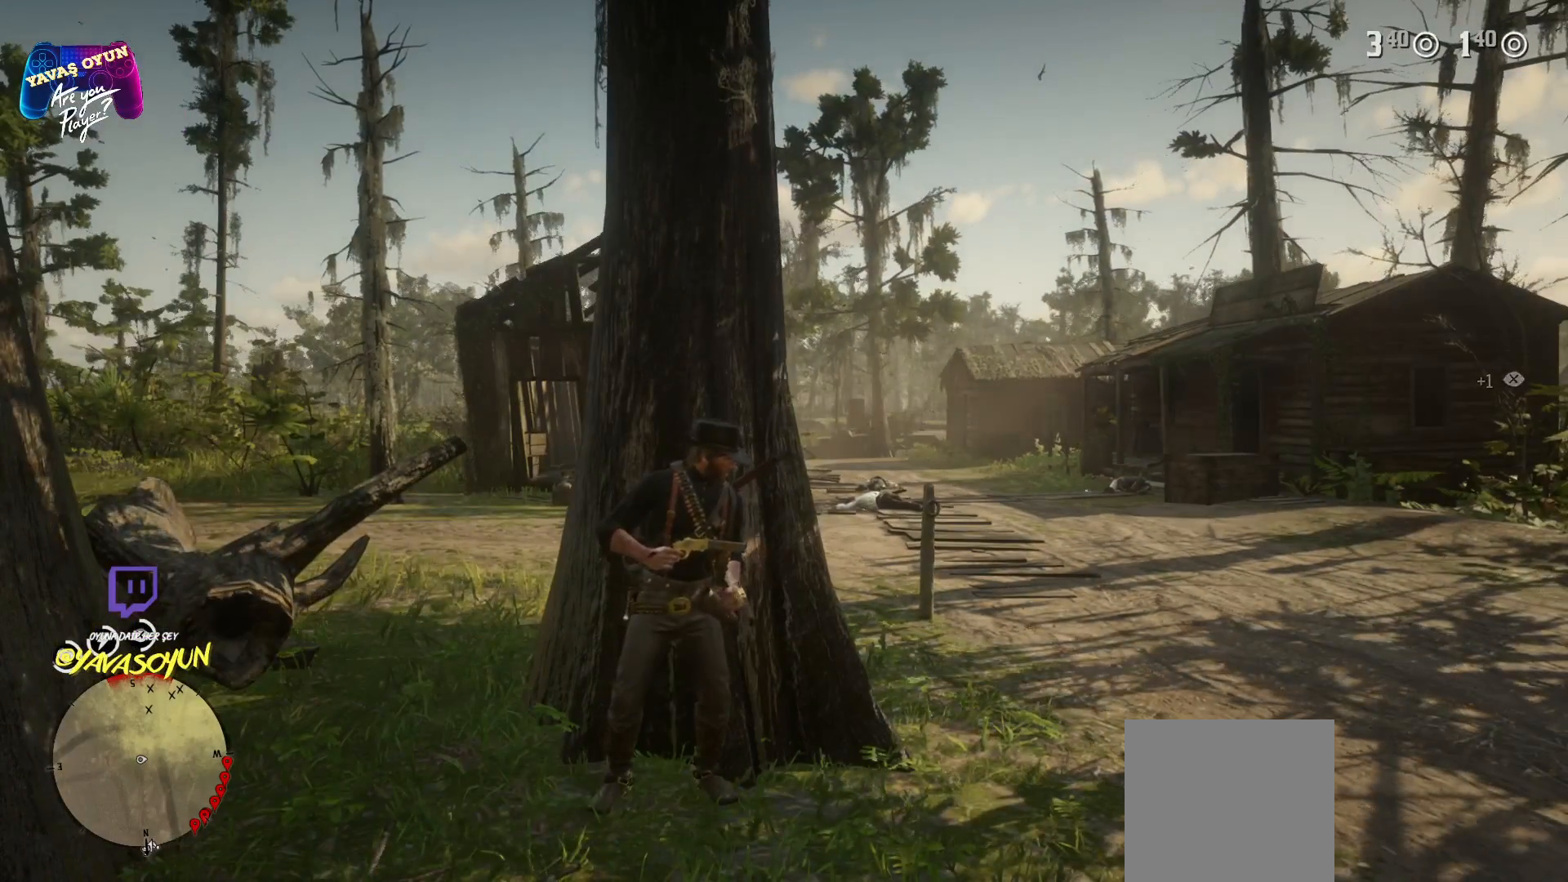
{"buttons": ["L2"], "left_stick": "center", "right_stick": "center", "events": [[283, "L2", "down"]]}
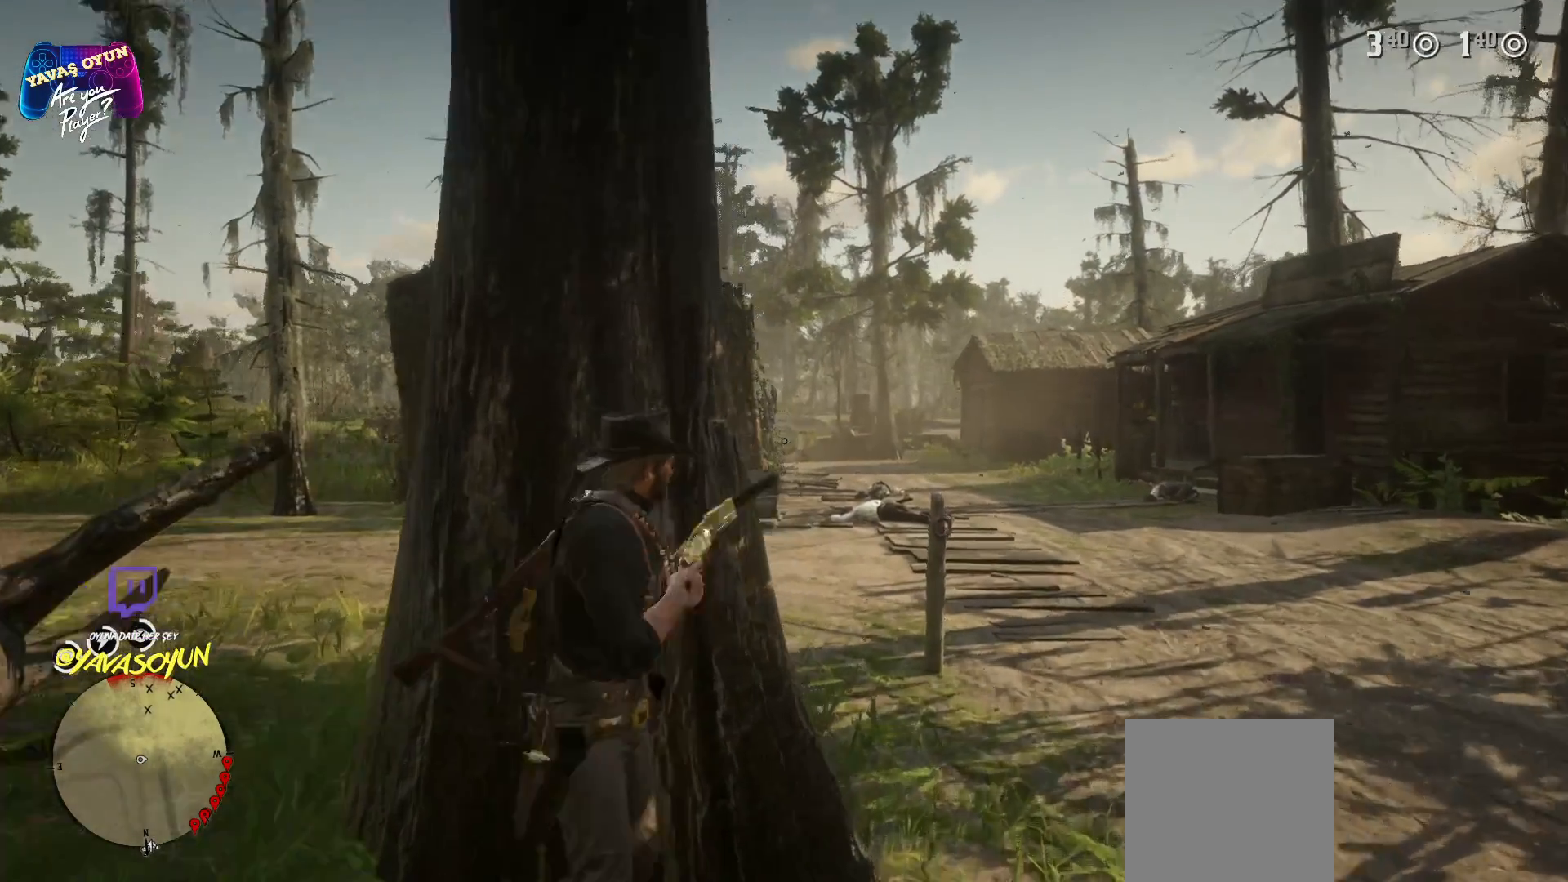
{"buttons": ["L2"], "left_stick": "center", "right_stick": "center", "events": []}
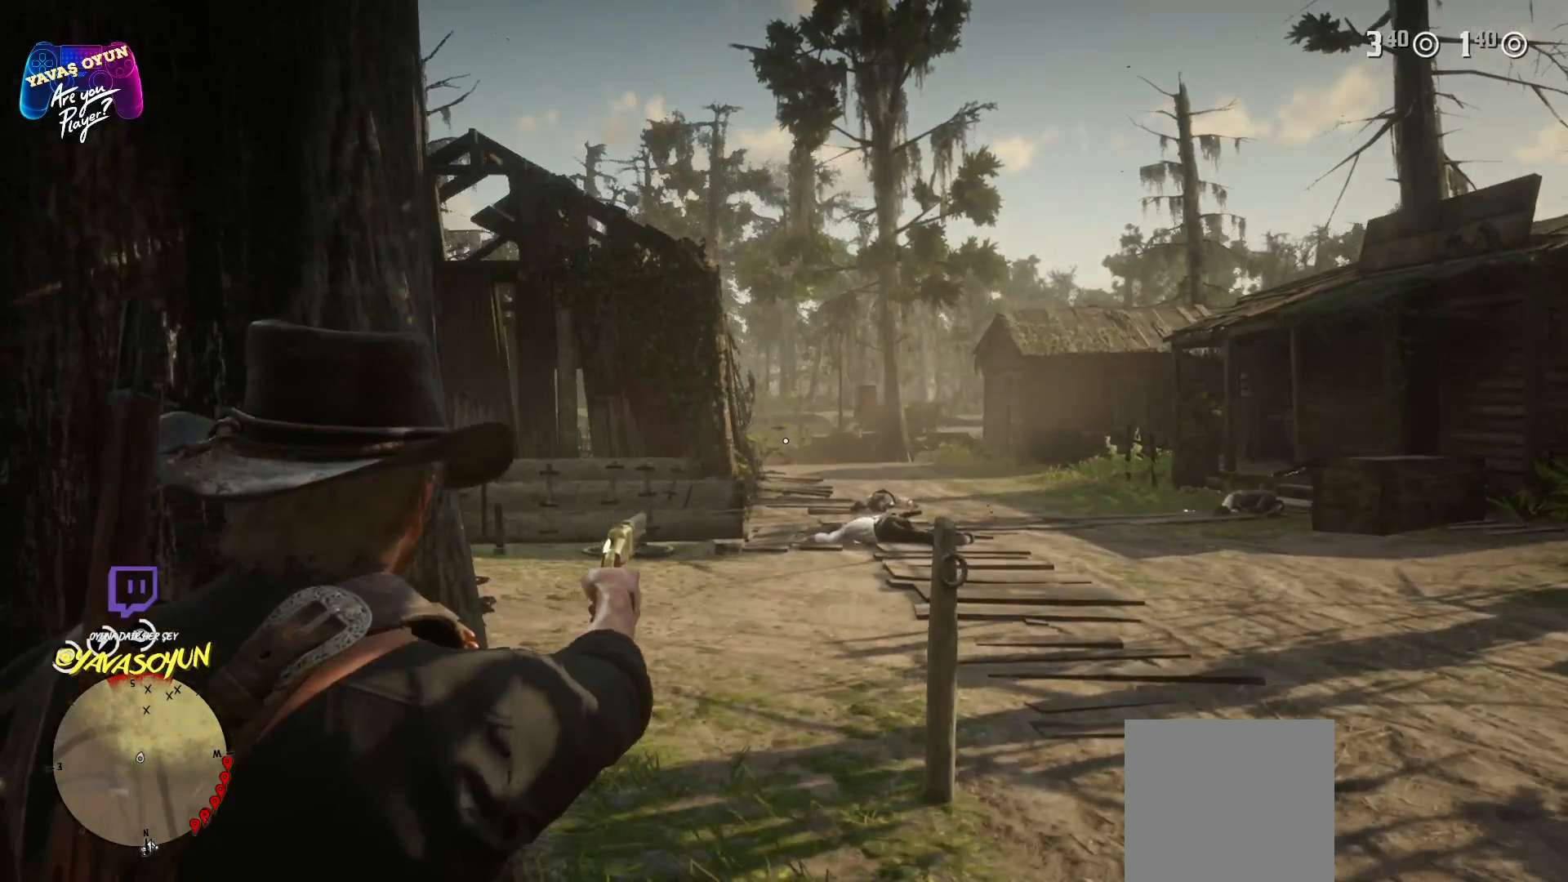
{"buttons": [], "left_stick": "center", "right_stick": "center", "events": [[333, "L2", "up"]]}
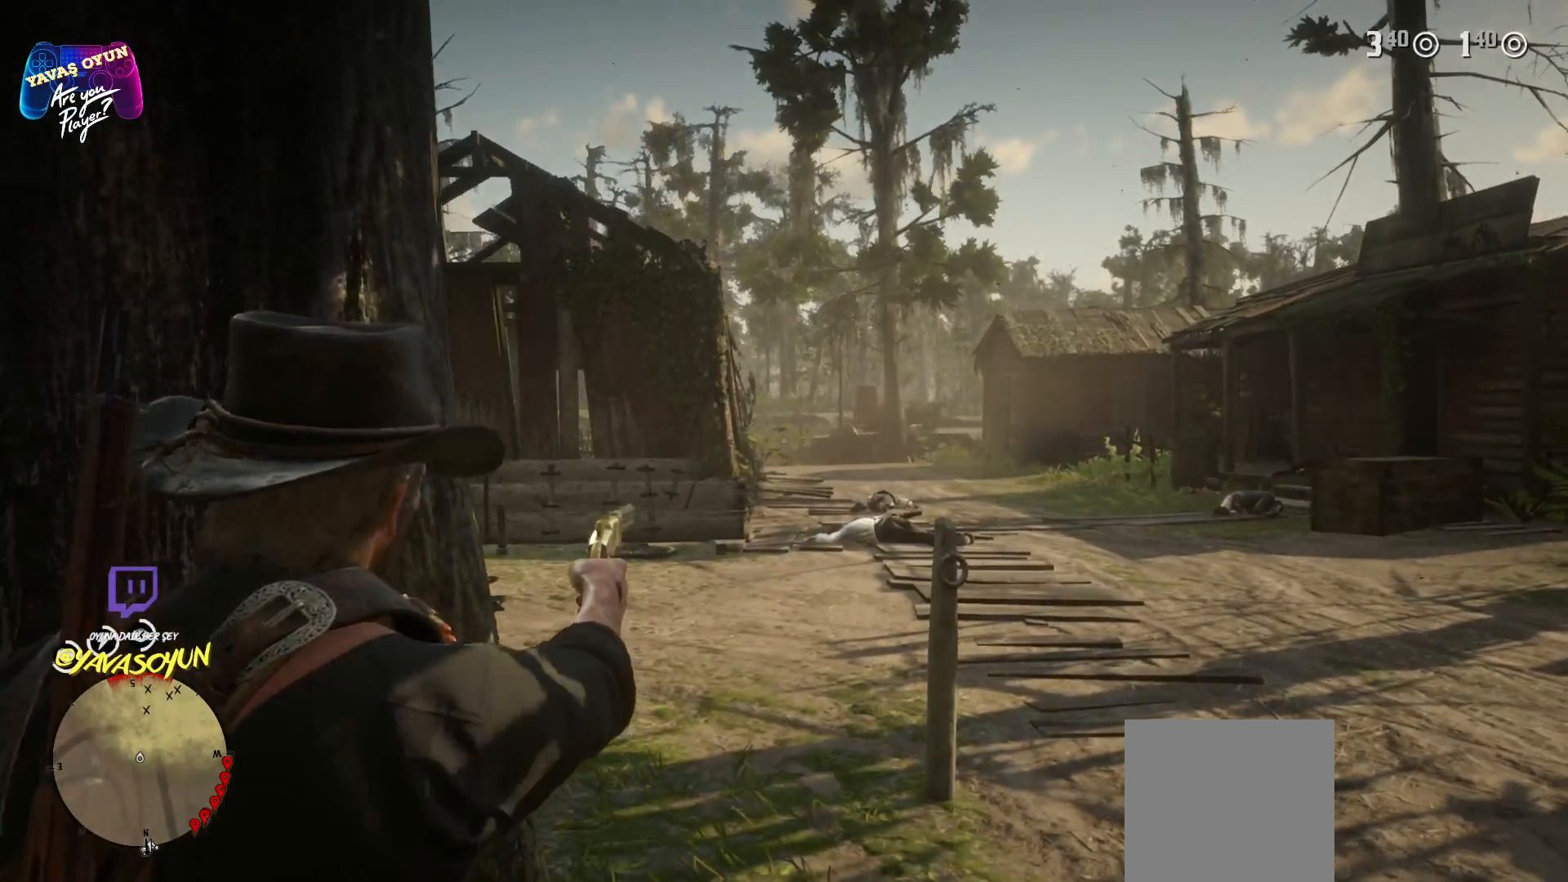
{"buttons": ["L2"], "left_stick": "center", "right_stick": "center", "events": [[417, "L2", "down"]]}
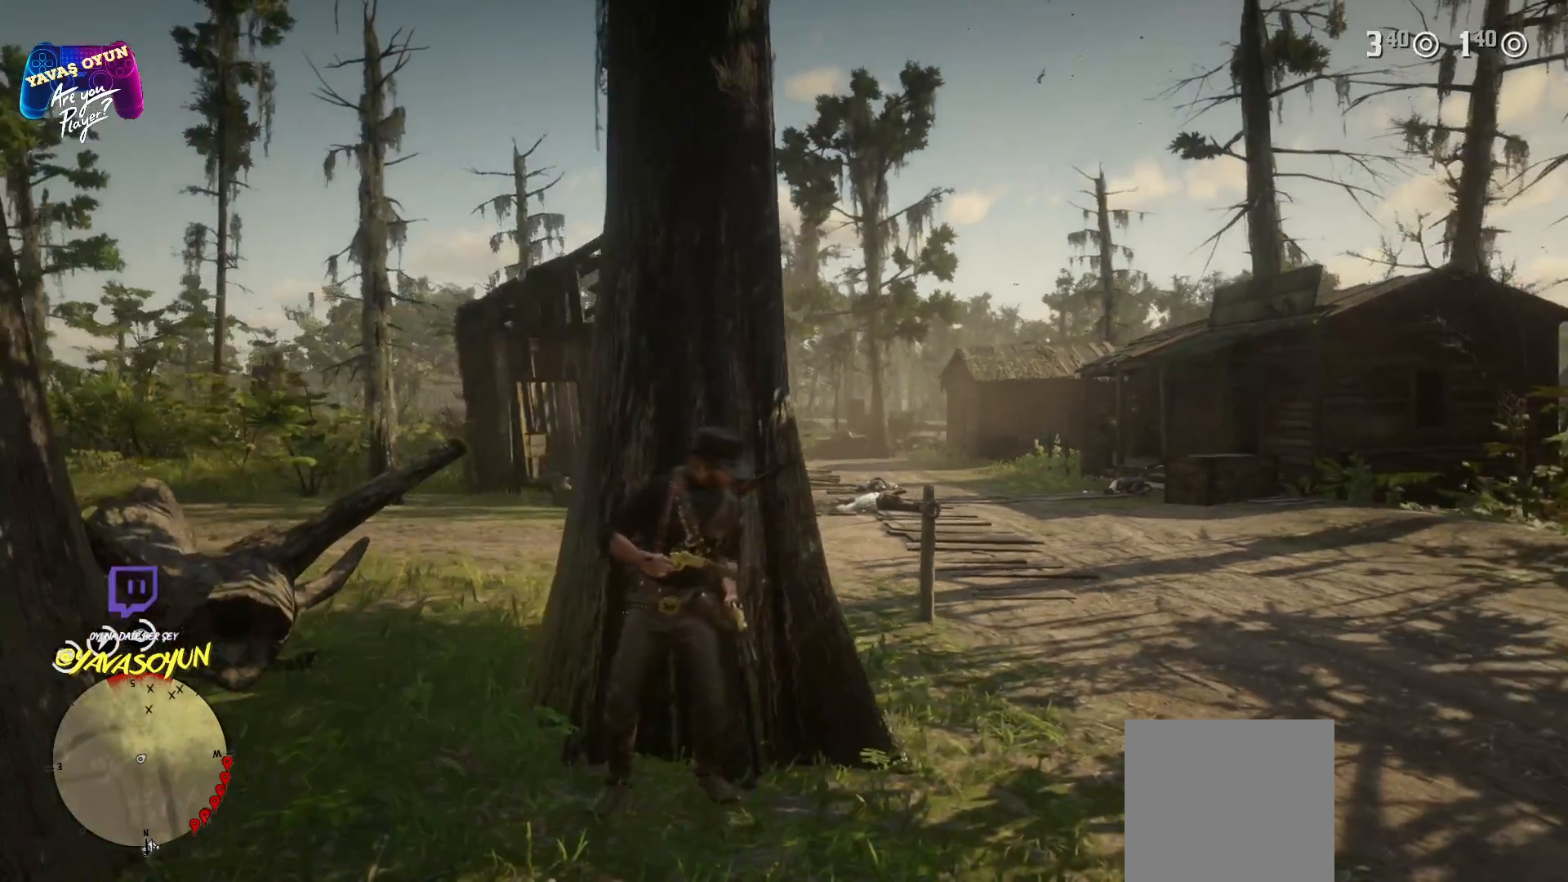
{"buttons": ["L2"], "left_stick": "center", "right_stick": "center", "events": []}
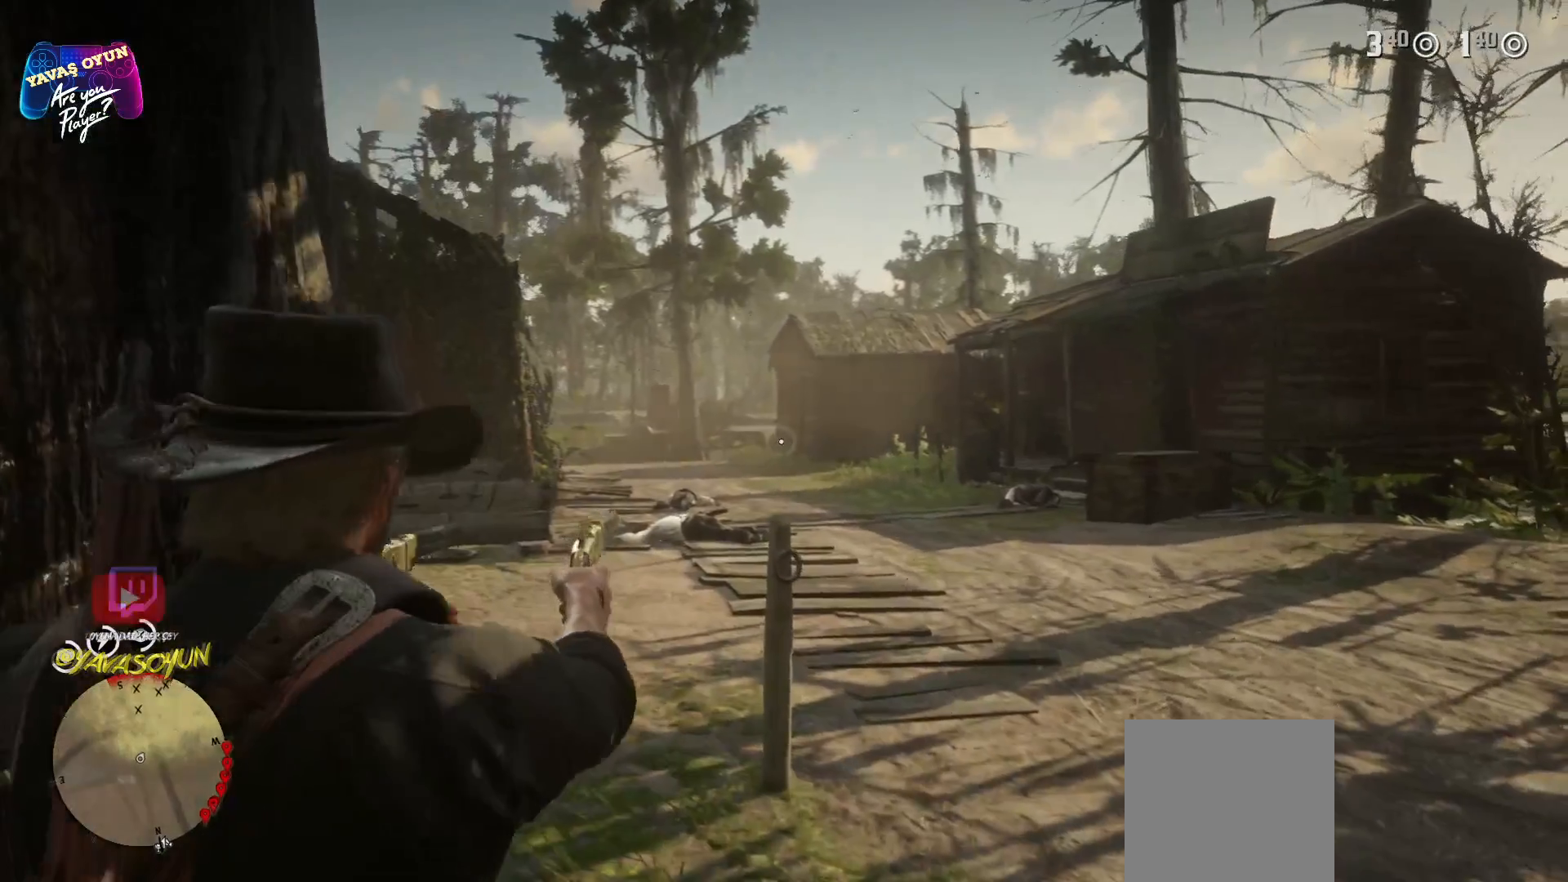
{"buttons": ["L2", "R2"], "left_stick": "center", "right_stick": "center", "events": [[100, "right_stick", "up"], [200, "right_stick", "center"], [350, "R2", "down"]]}